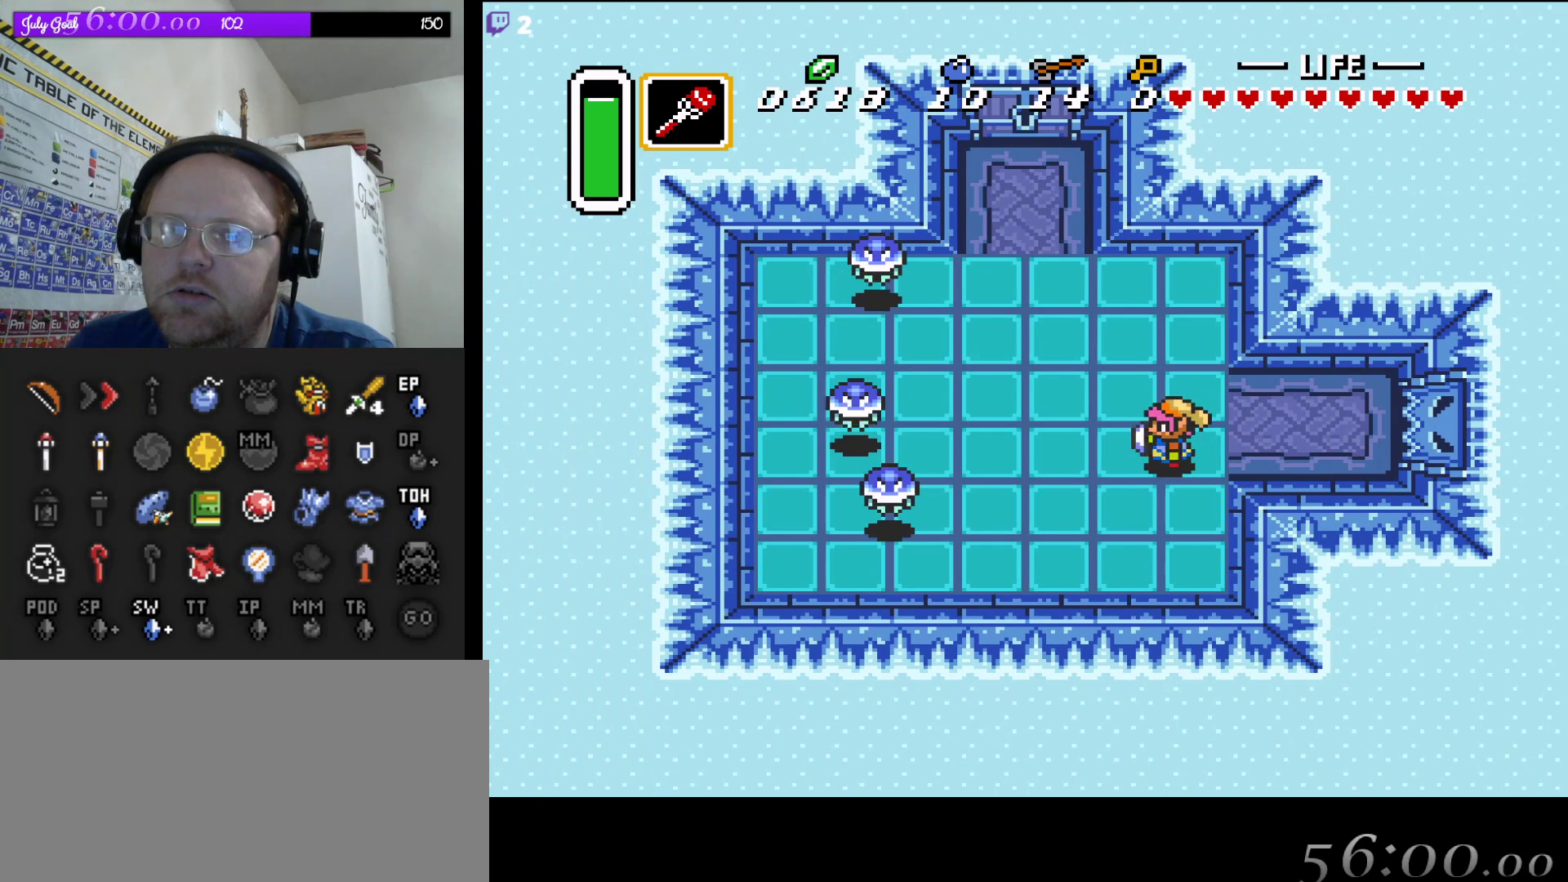
Gameplay with a controller (Nintendo layout); each line is a JSON object with the inputs held at the frame after it. "events" lists button and stick changes between this image and that frame as [ms after this image, input, new state], when the widget could be followed in between. Not read: L3 R3.
{"buttons": ["B"], "events": [[133, "B", "up"], [150, "DPAD_LEFT", "up"], [467, "B", "down"]]}
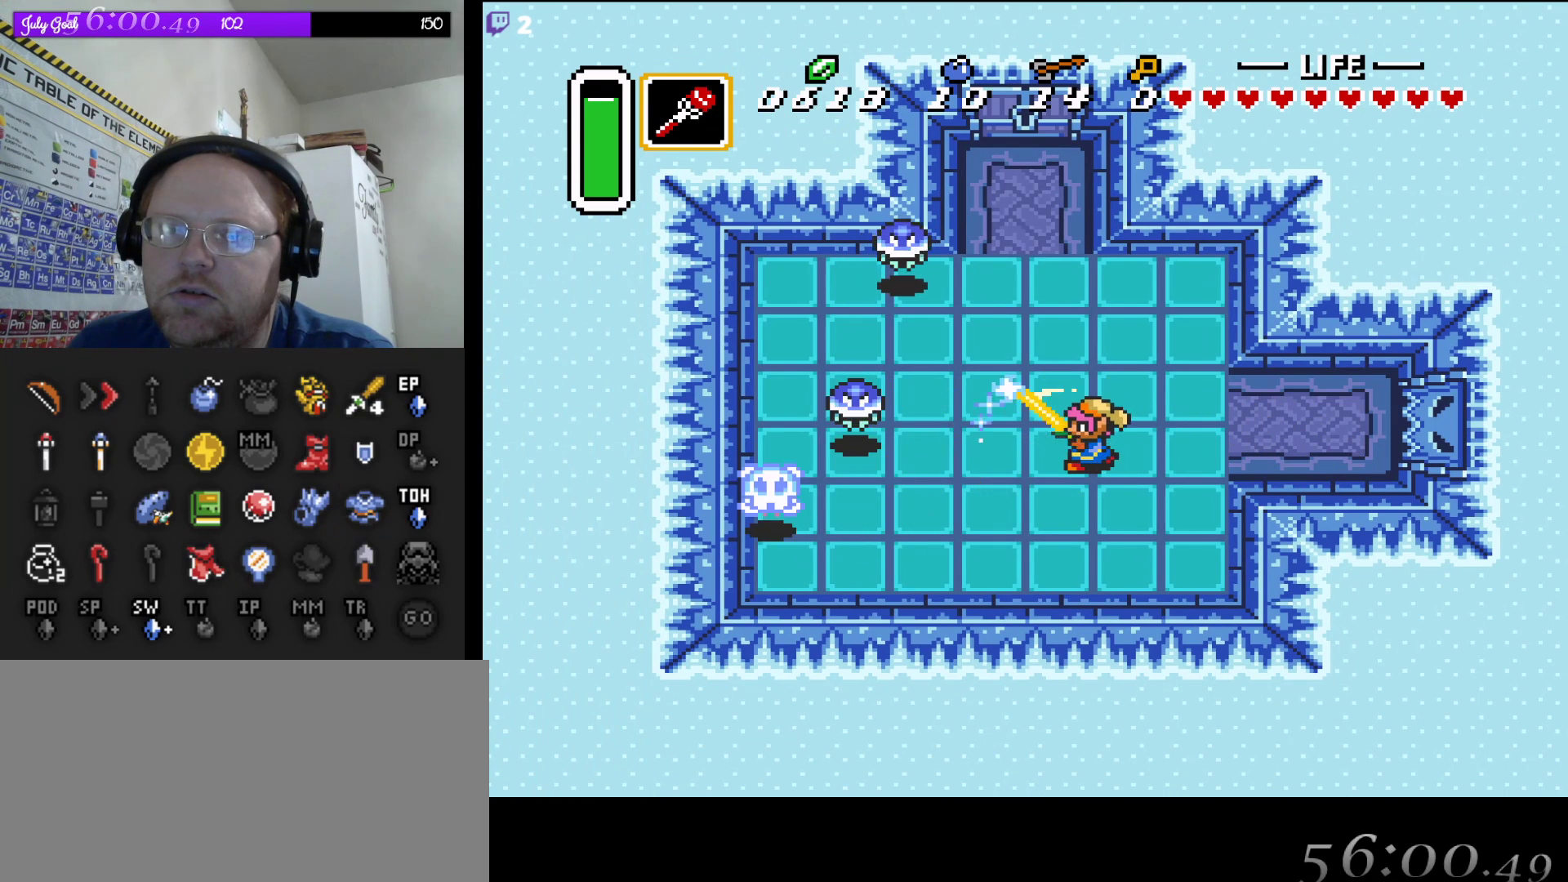
{"buttons": ["DPAD_LEFT"], "events": [[100, "B", "up"], [267, "DPAD_LEFT", "down"]]}
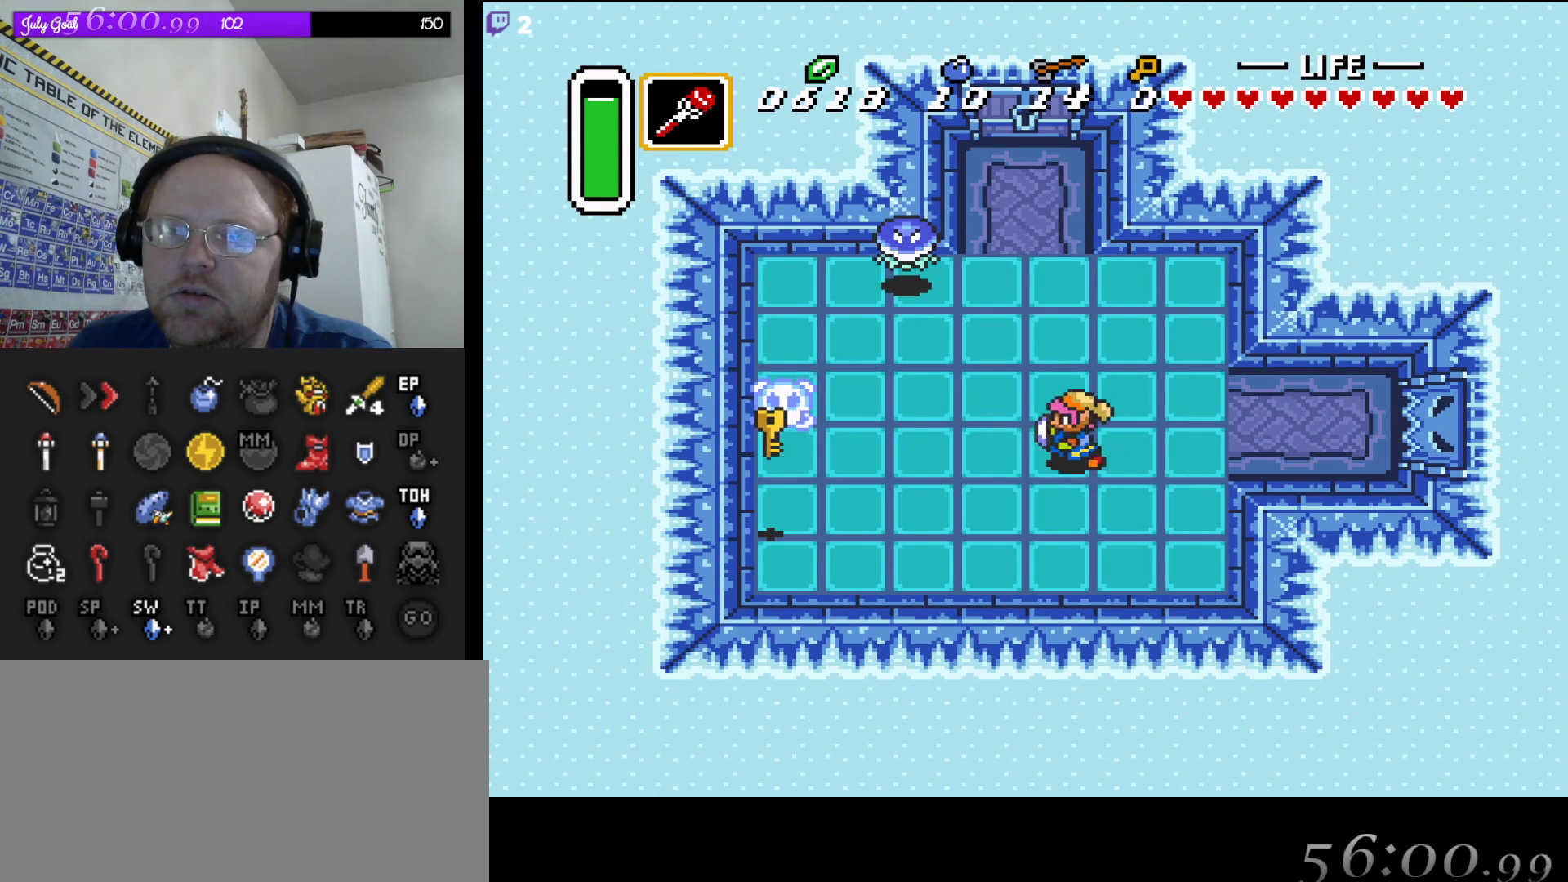
{"buttons": ["DPAD_LEFT"], "events": [[50, "B", "down"], [250, "B", "up"]]}
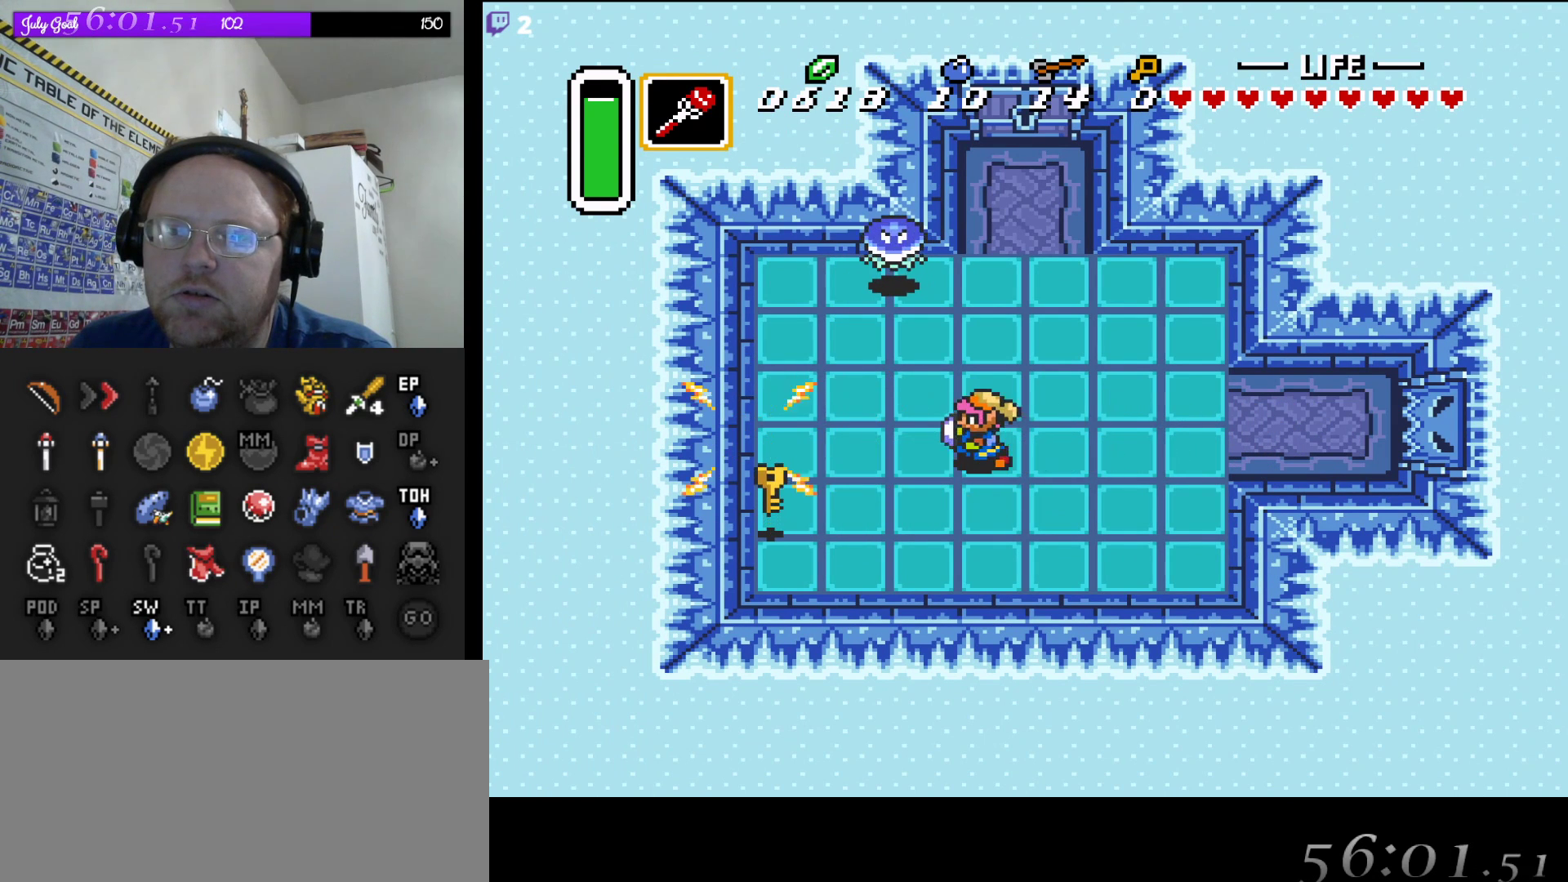
{"buttons": [], "events": [[467, "DPAD_LEFT", "up"]]}
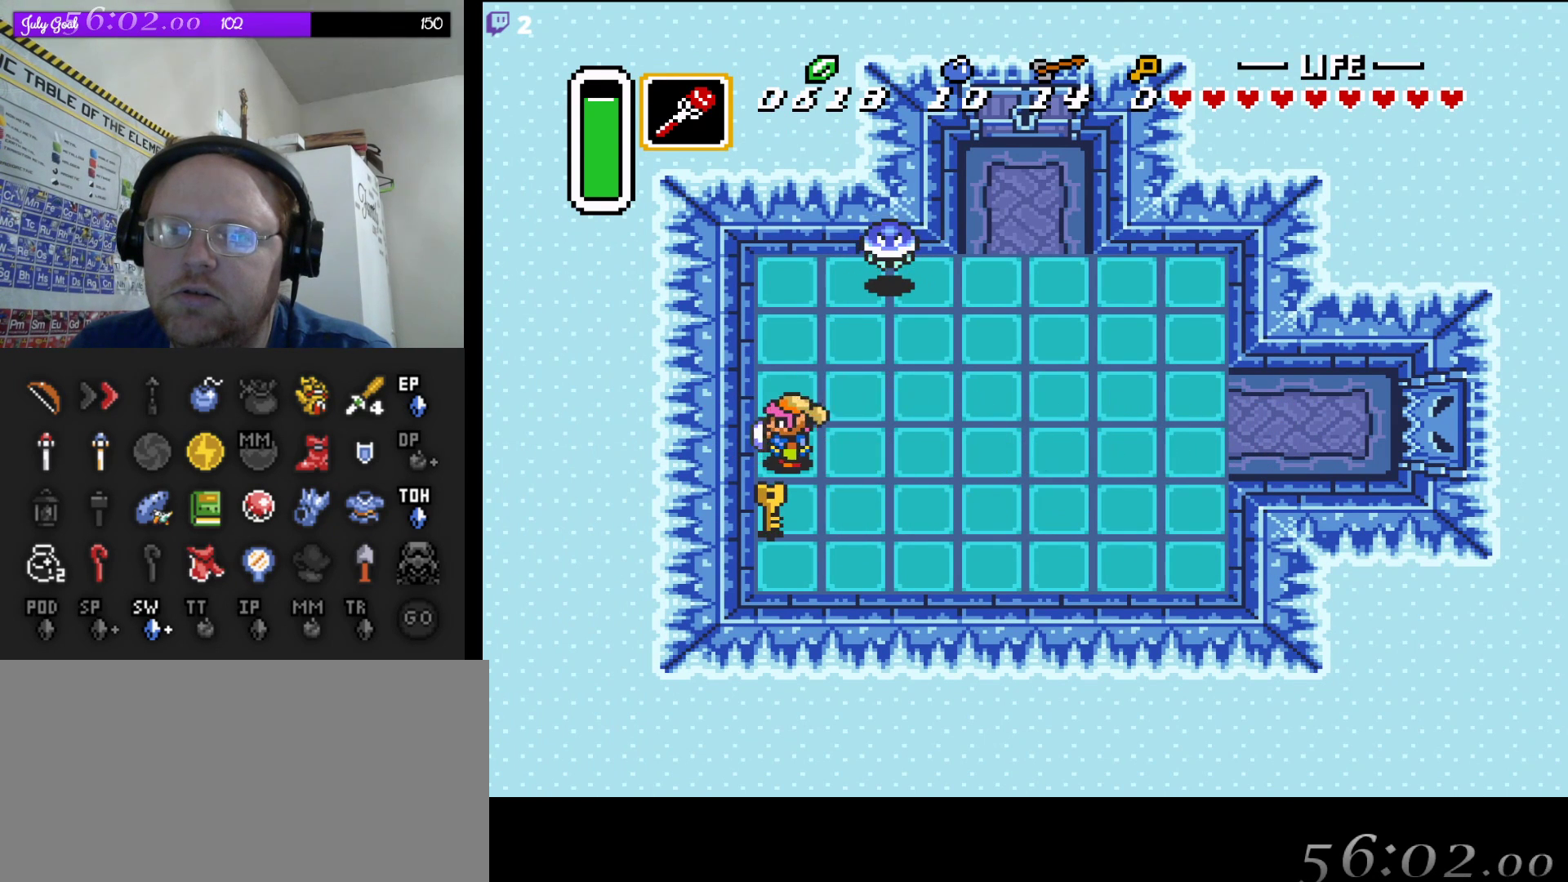
{"buttons": ["DPAD_DOWN"], "events": [[67, "DPAD_DOWN", "down"], [100, "DPAD_RIGHT", "down"], [133, "DPAD_RIGHT", "up"], [267, "DPAD_RIGHT", "down"], [333, "DPAD_RIGHT", "up"], [350, "DPAD_RIGHT", "down"], [483, "DPAD_RIGHT", "up"]]}
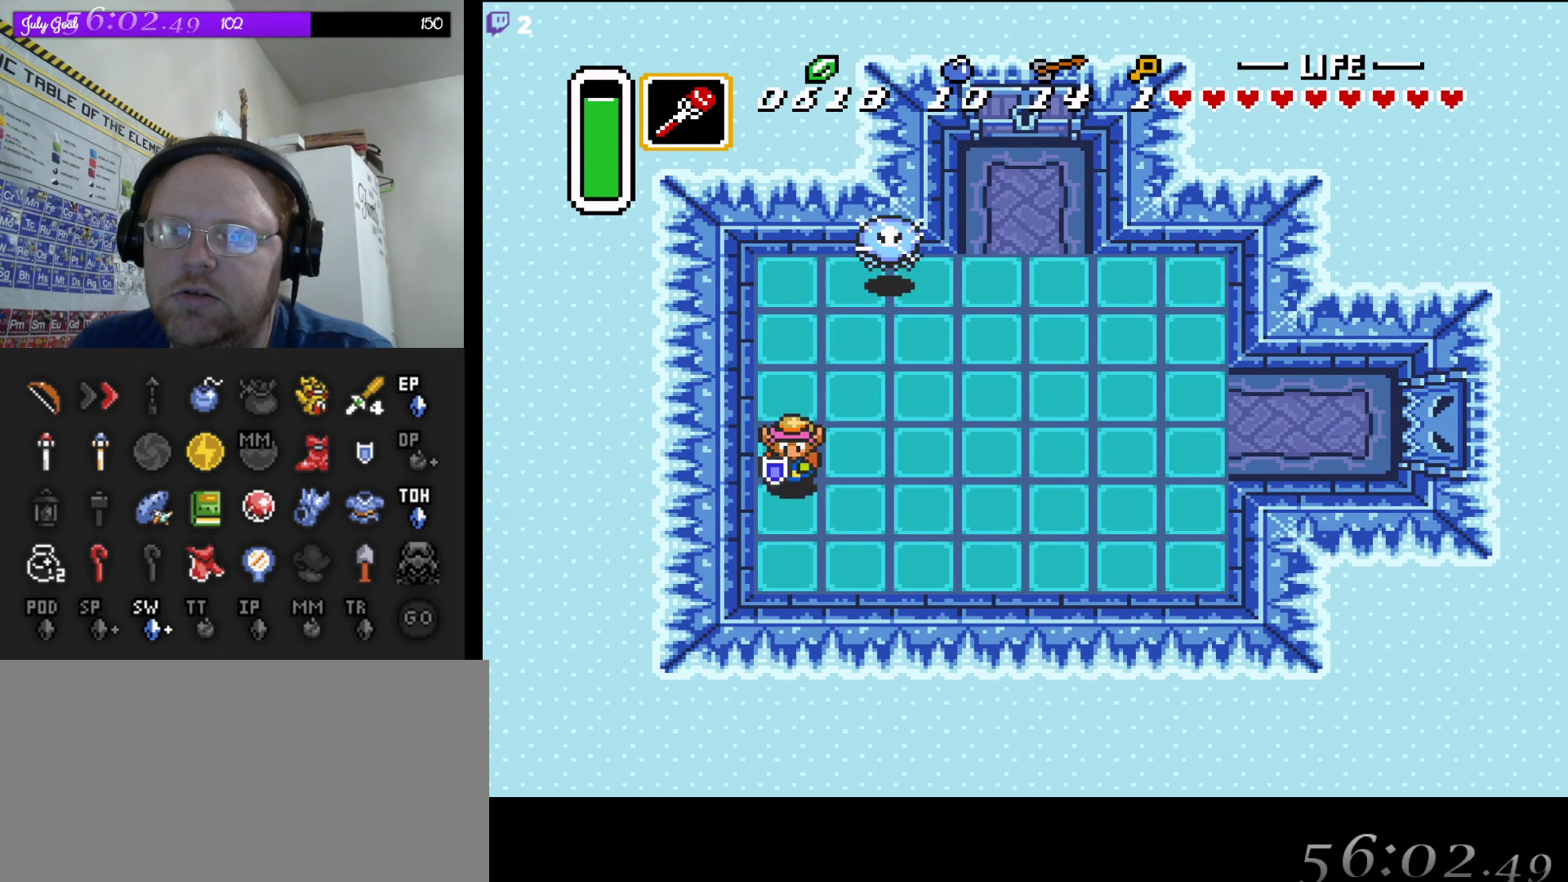
{"buttons": ["DPAD_RIGHT"], "events": [[33, "DPAD_DOWN", "up"], [100, "DPAD_RIGHT", "down"], [133, "DPAD_UP", "down"], [150, "DPAD_UP", "up"]]}
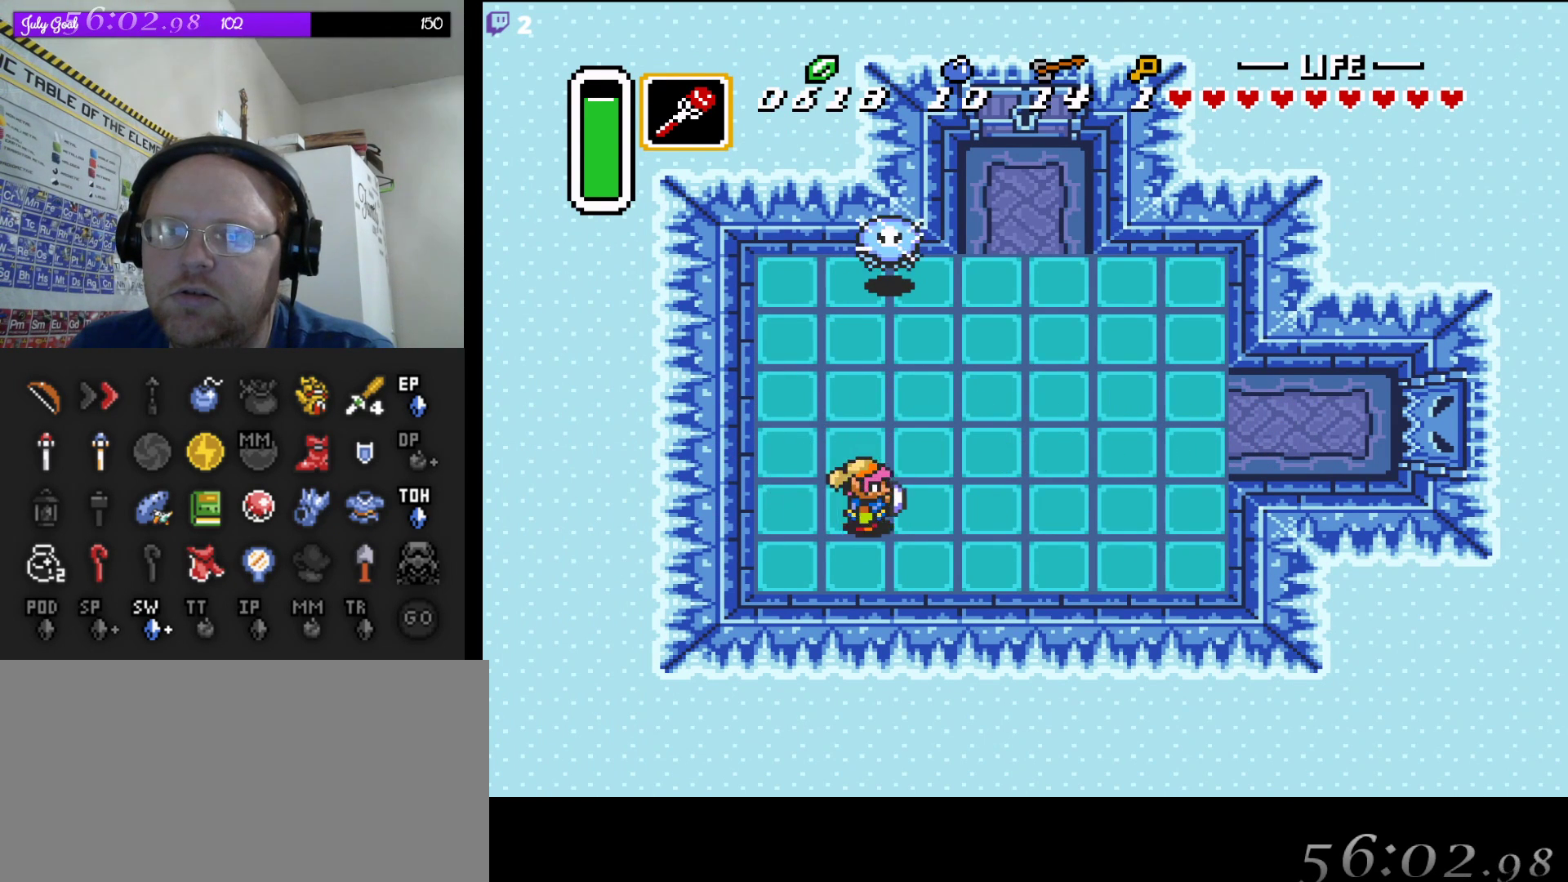
{"buttons": ["A"], "events": [[317, "DPAD_UP", "down"], [333, "DPAD_RIGHT", "up"], [450, "A", "down"], [467, "DPAD_UP", "up"]]}
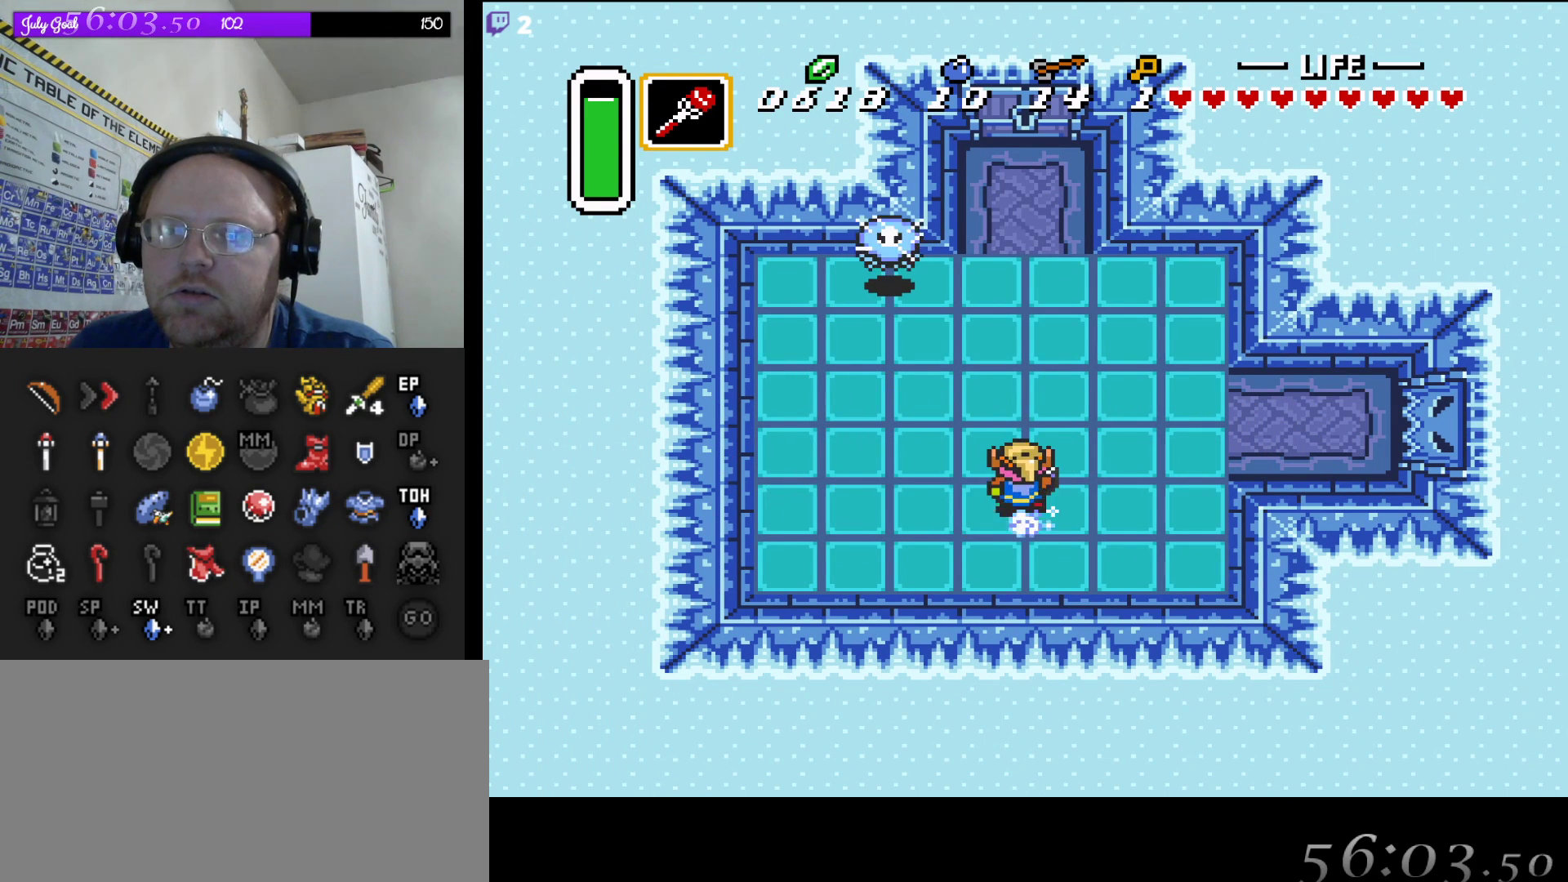
{"buttons": ["A"], "events": []}
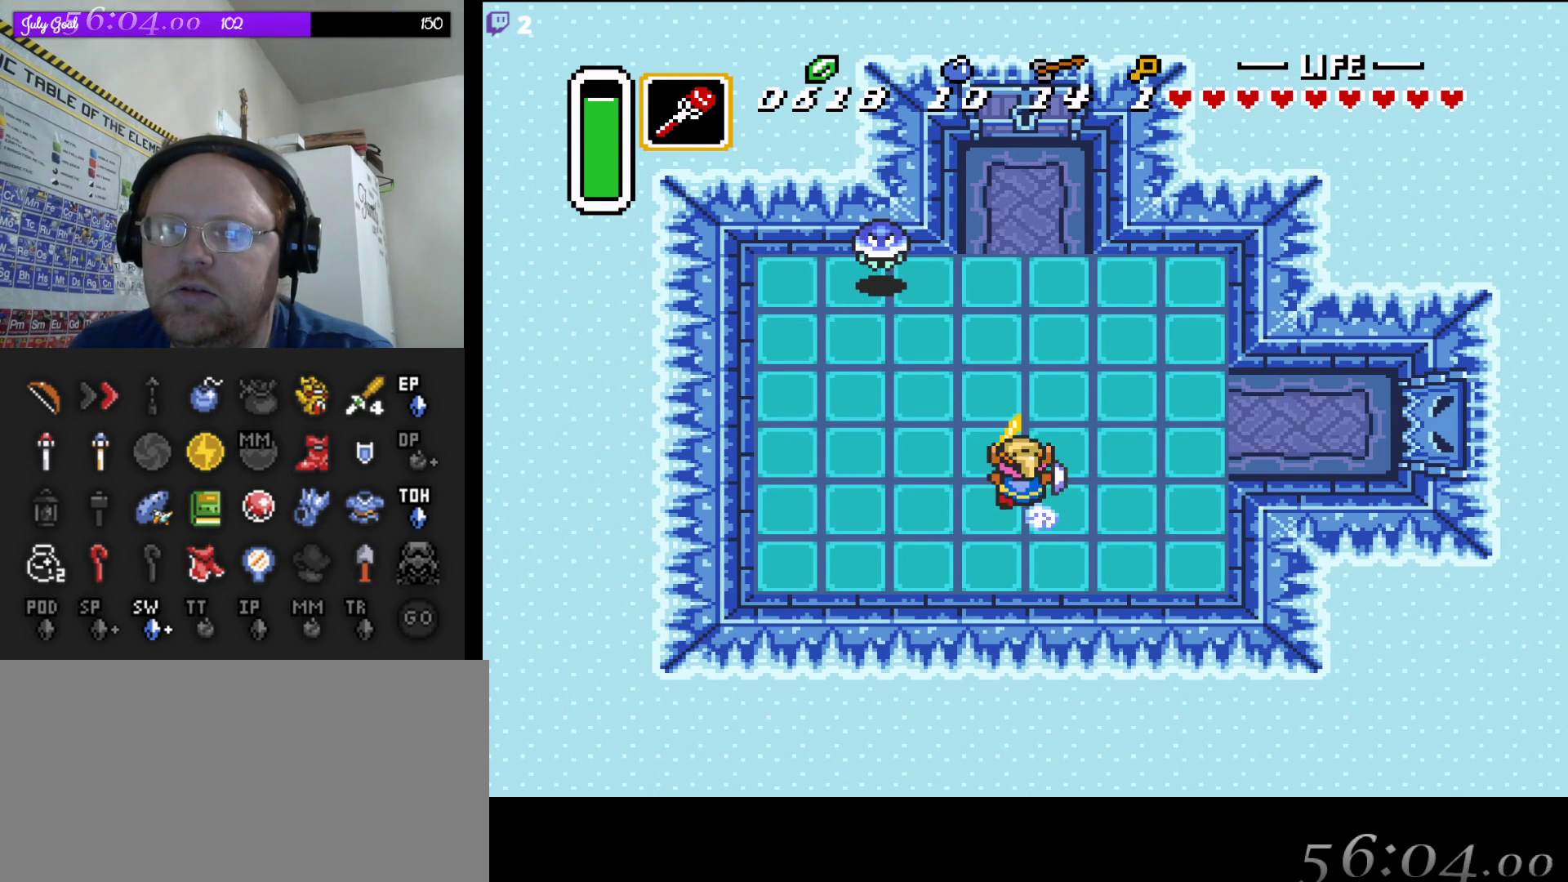
{"buttons": ["A"], "events": []}
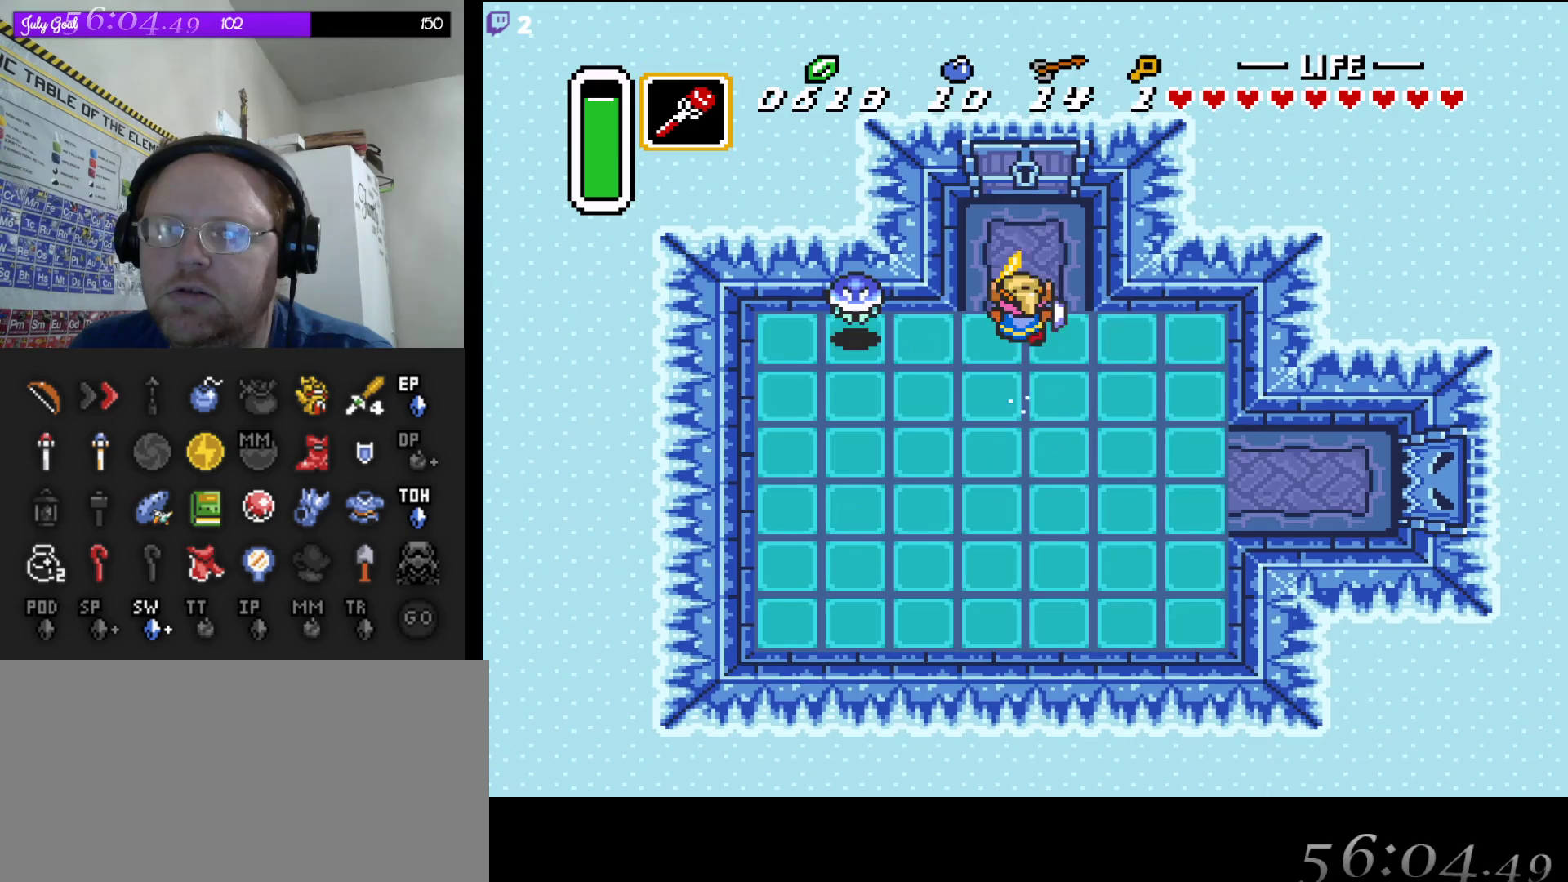
{"buttons": ["DPAD_UP"], "events": [[50, "A", "up"], [67, "DPAD_DOWN", "down"], [200, "DPAD_DOWN", "up"], [233, "DPAD_UP", "down"]]}
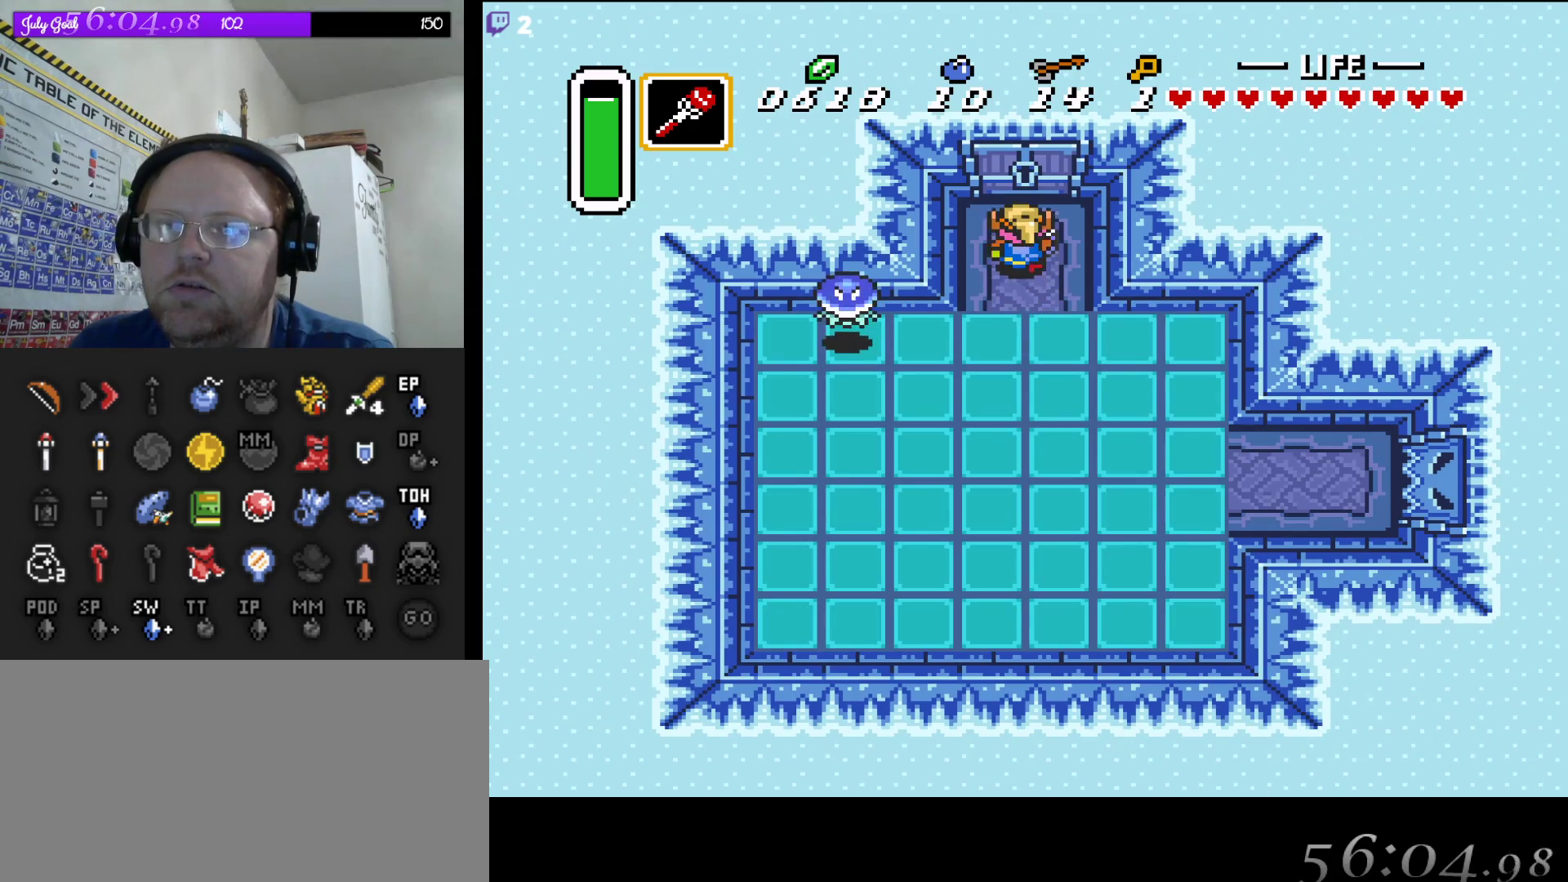
{"buttons": ["DPAD_UP"], "events": []}
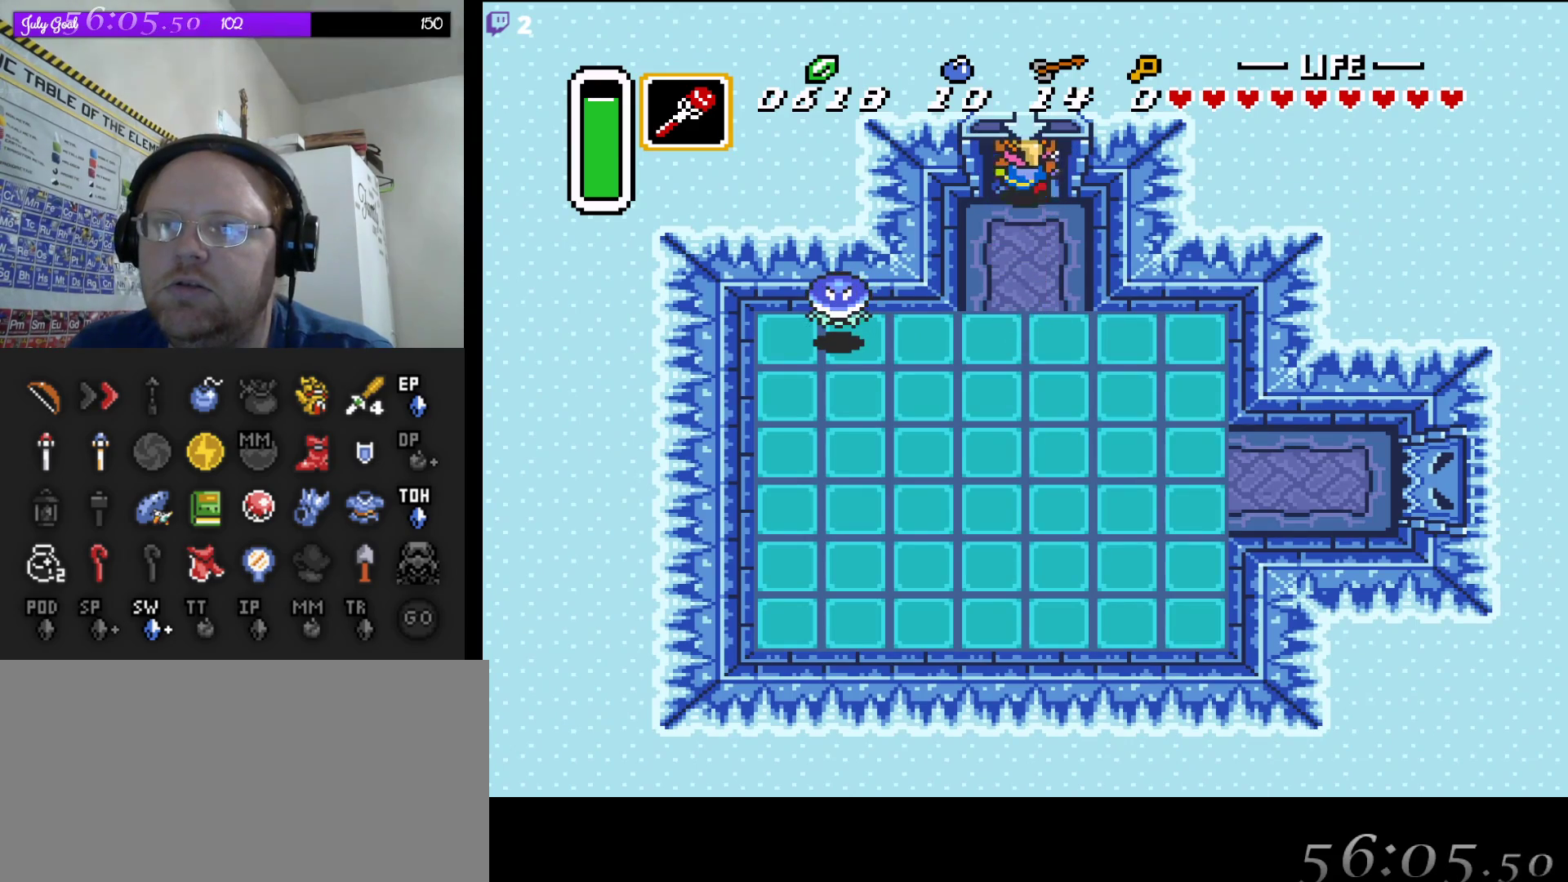
{"buttons": [], "events": [[433, "DPAD_UP", "up"]]}
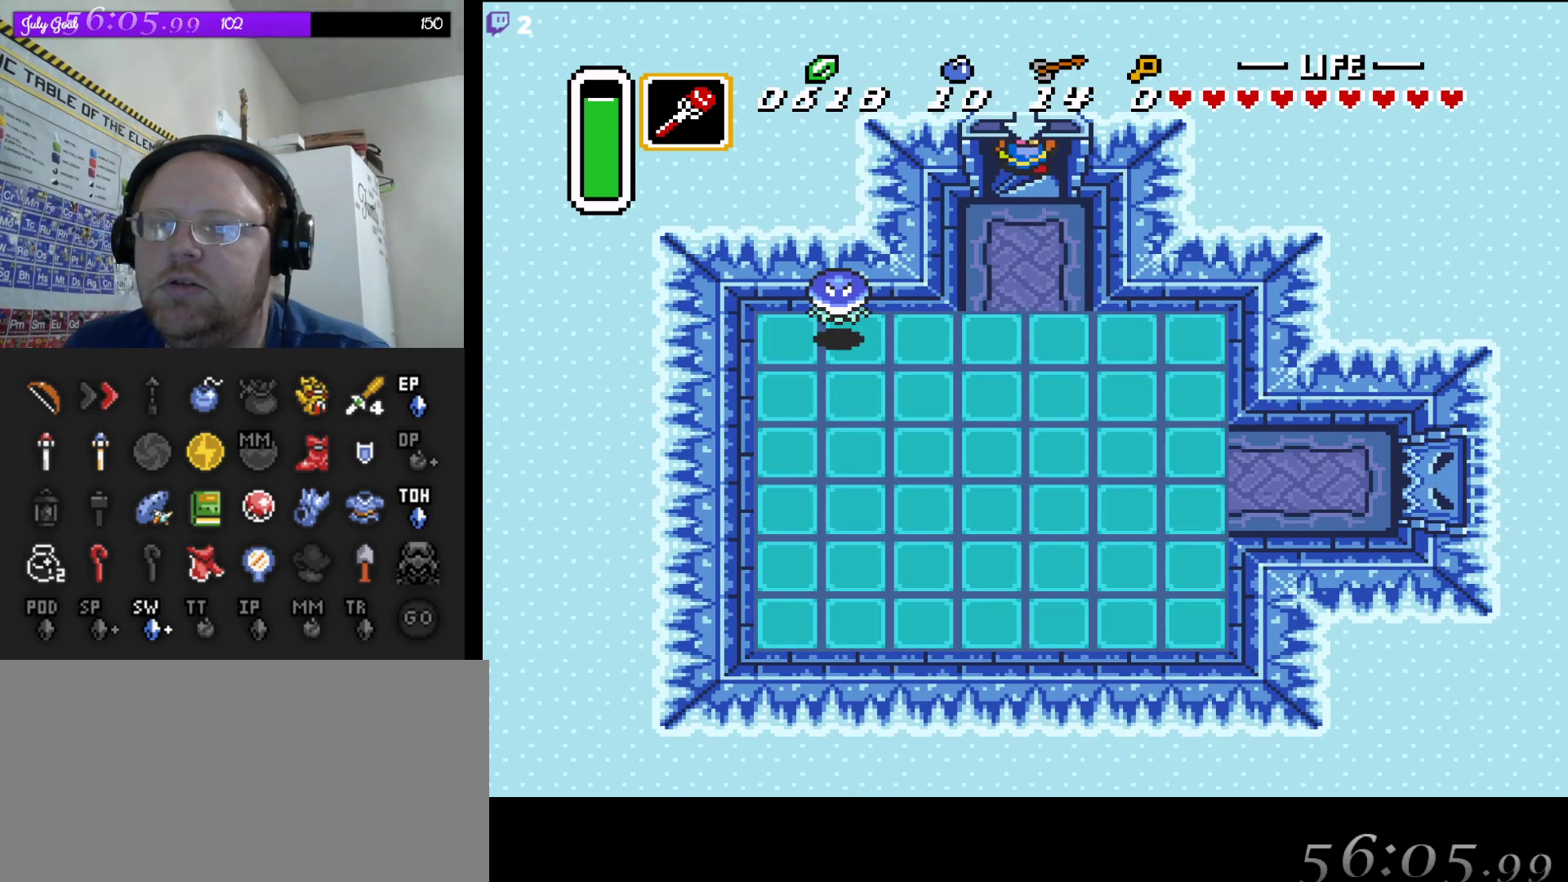
{"buttons": [], "events": []}
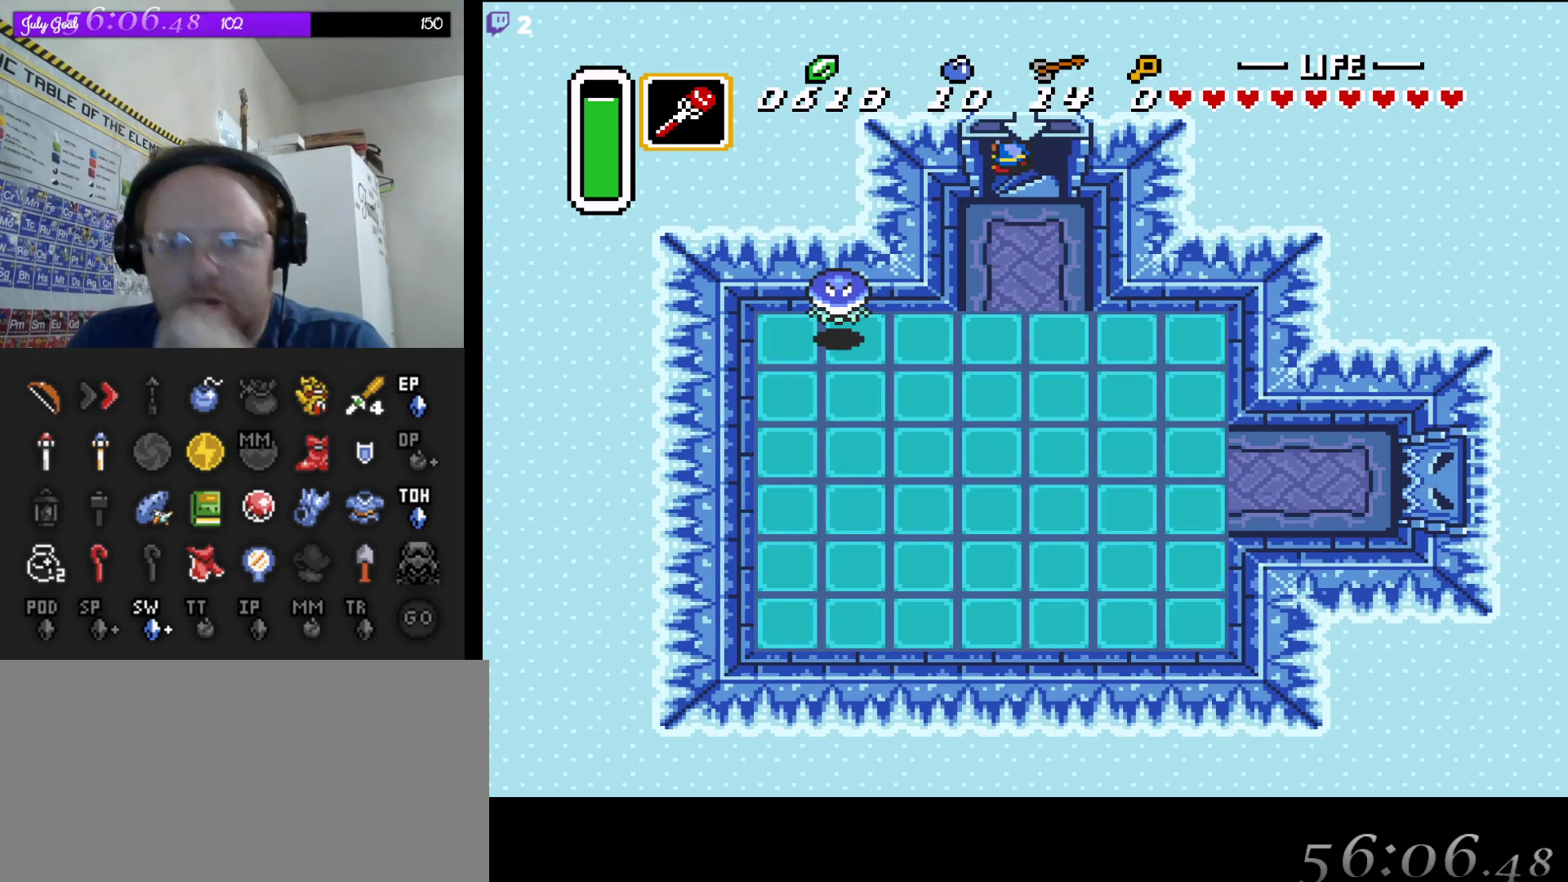
{"buttons": [], "events": []}
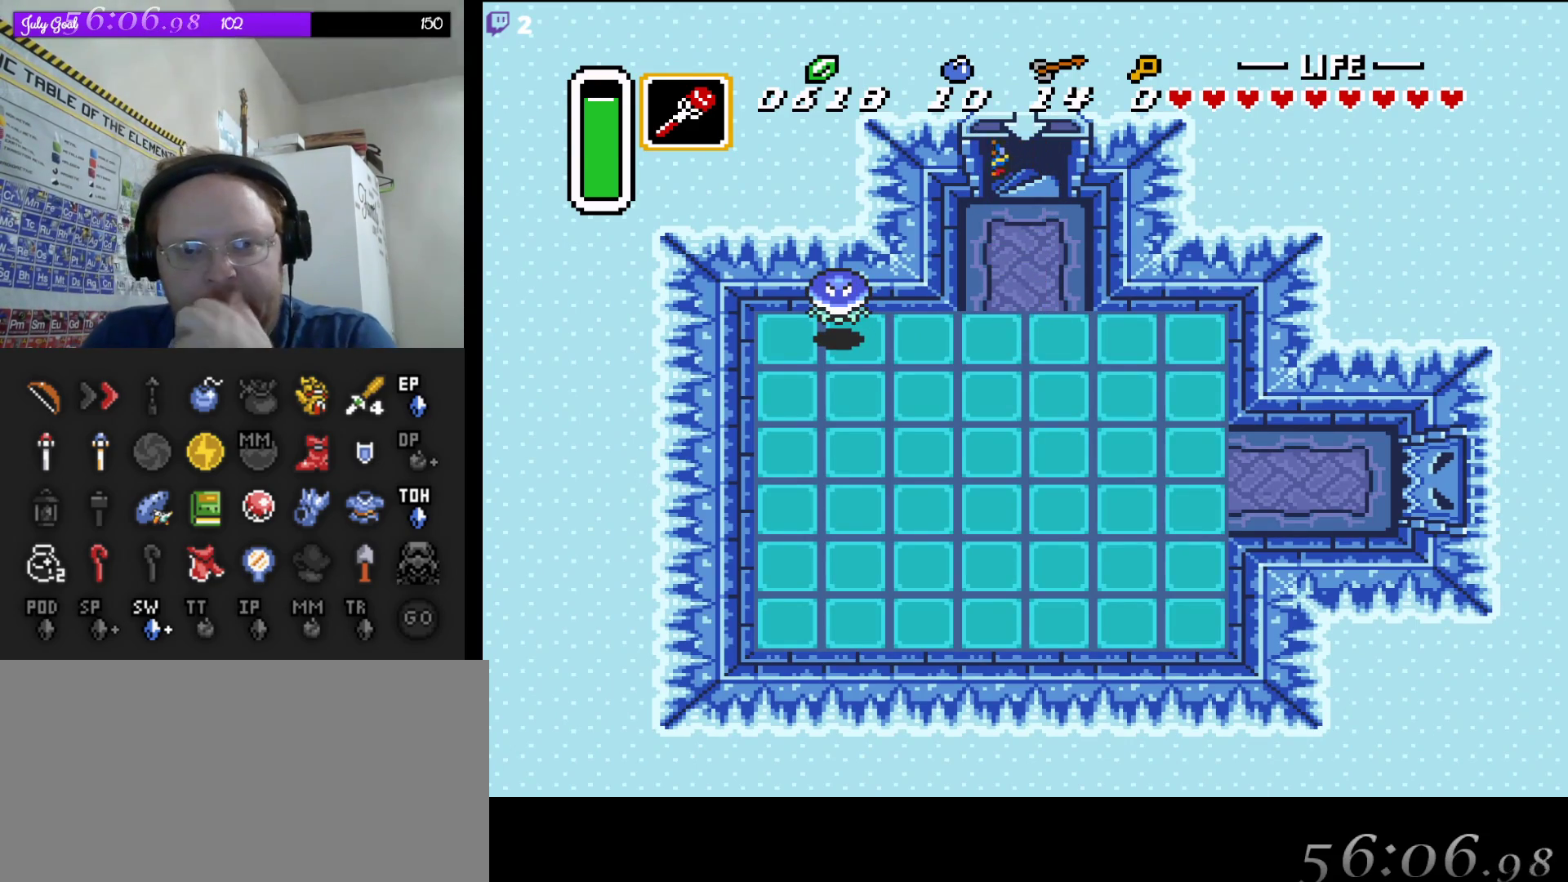
{"buttons": [], "events": []}
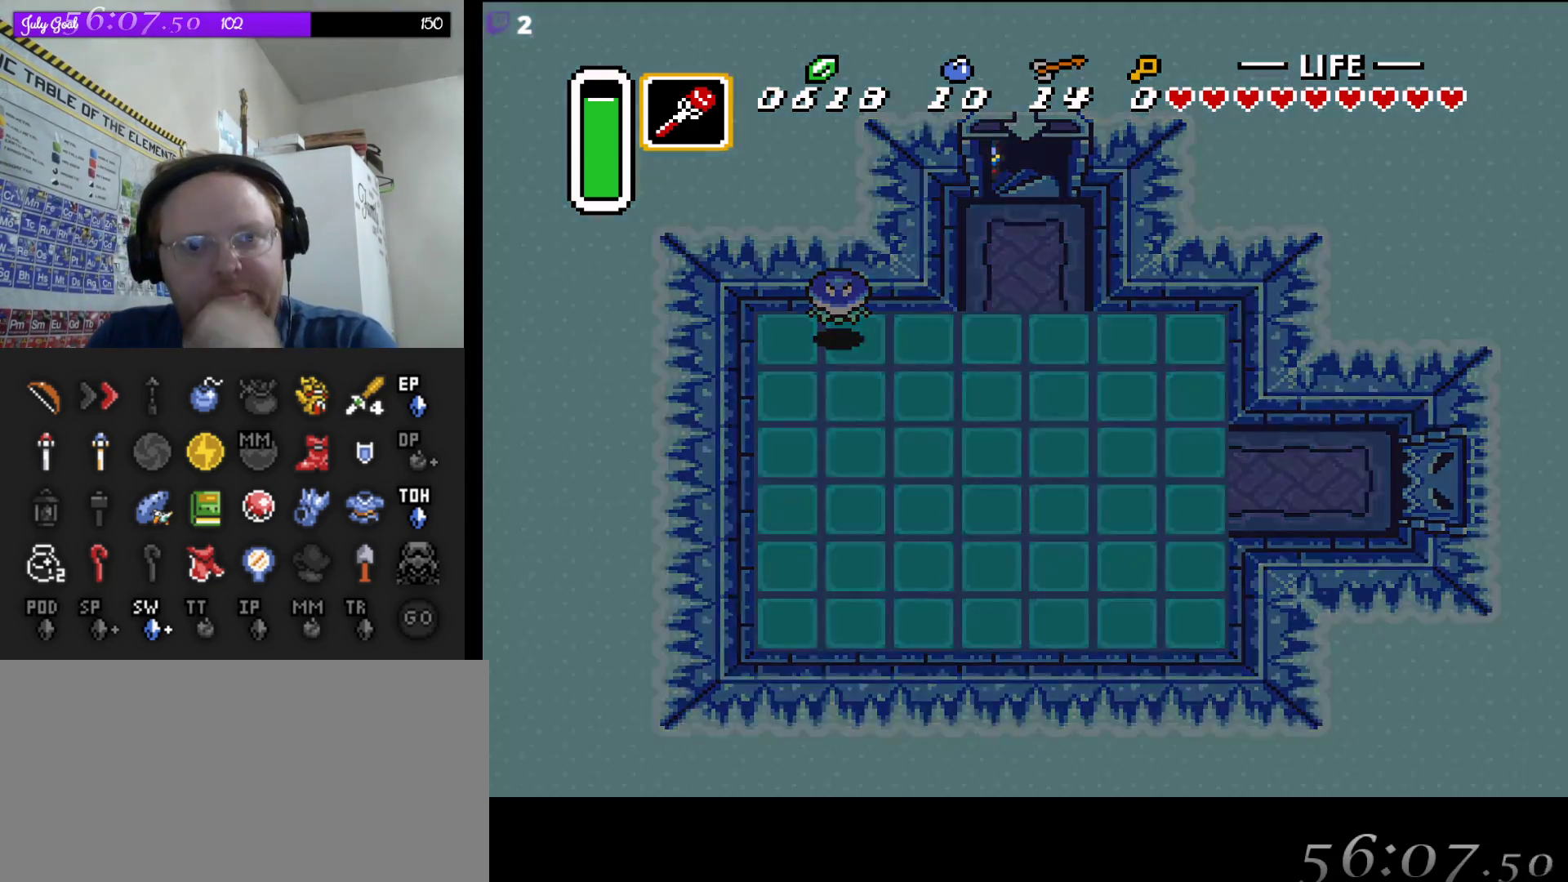
{"buttons": [], "events": []}
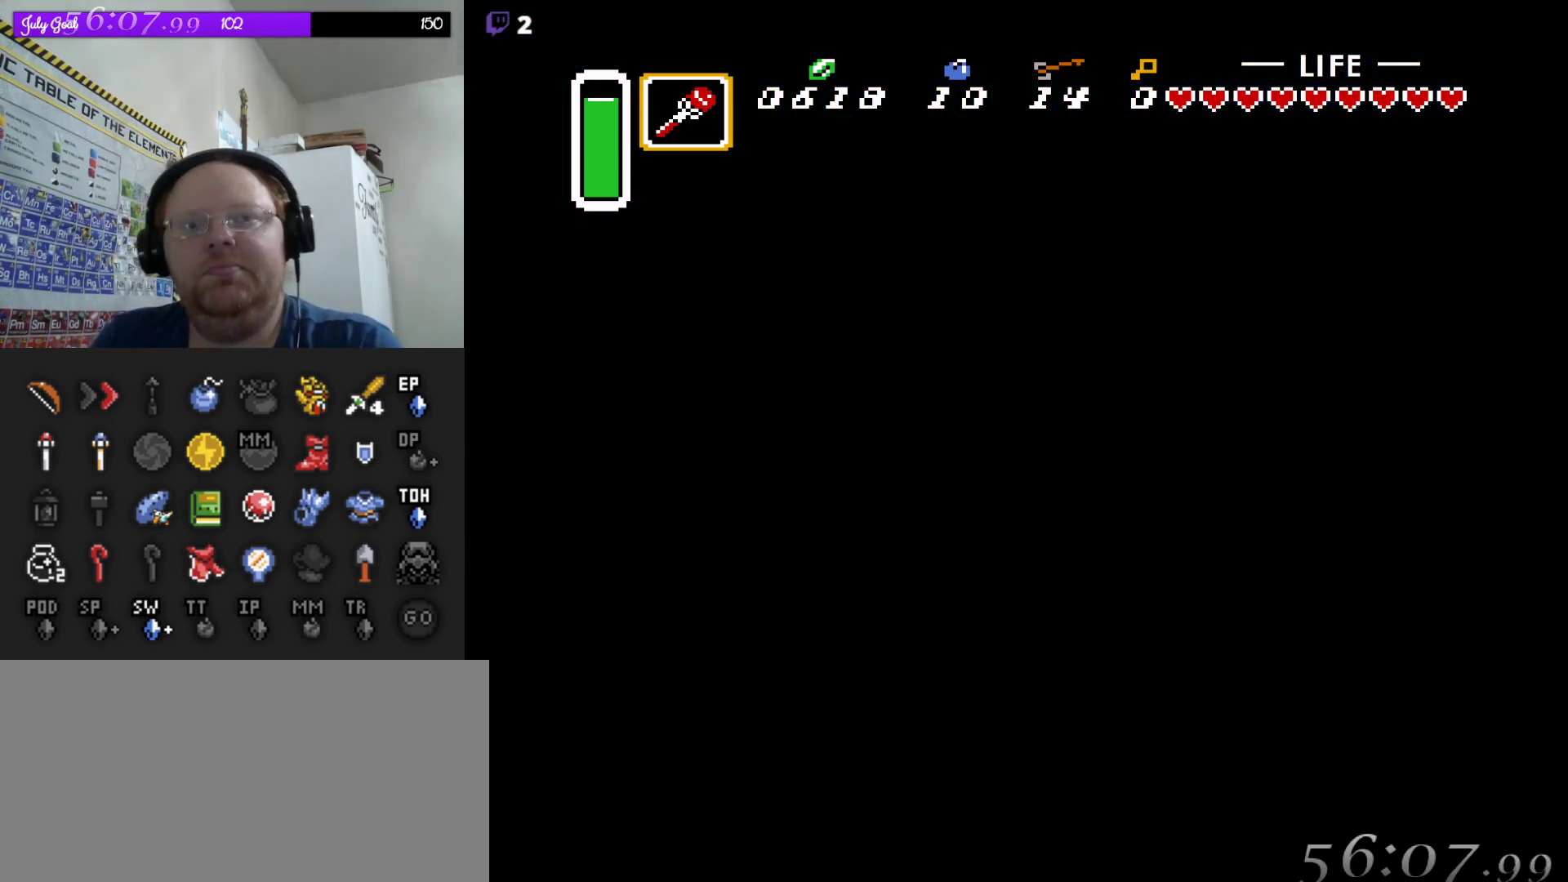
{"buttons": [], "events": []}
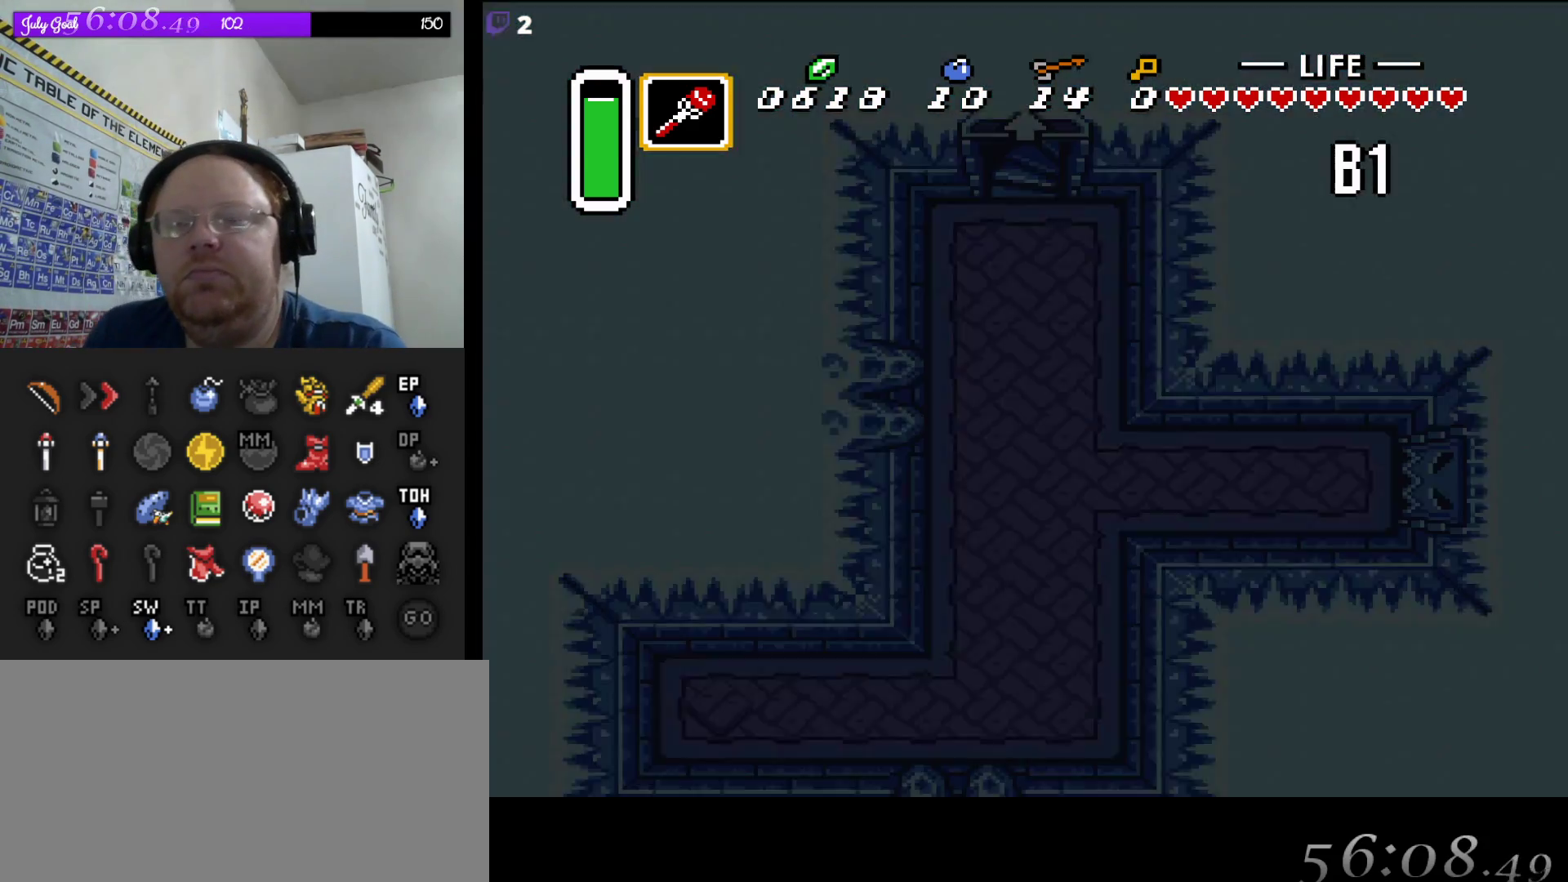
{"buttons": [], "events": []}
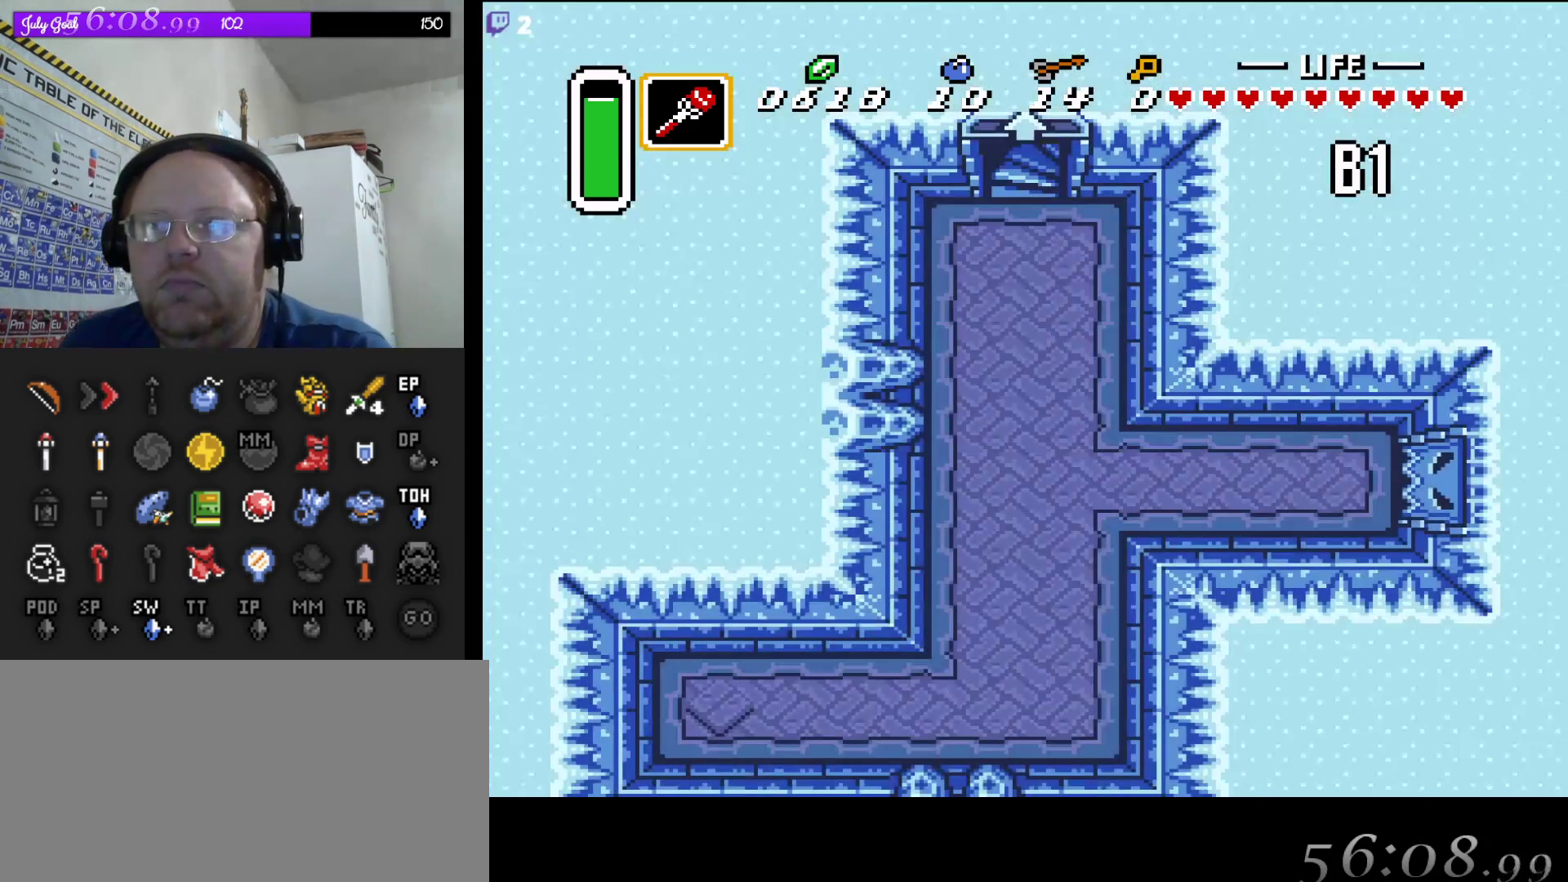
{"buttons": [], "events": []}
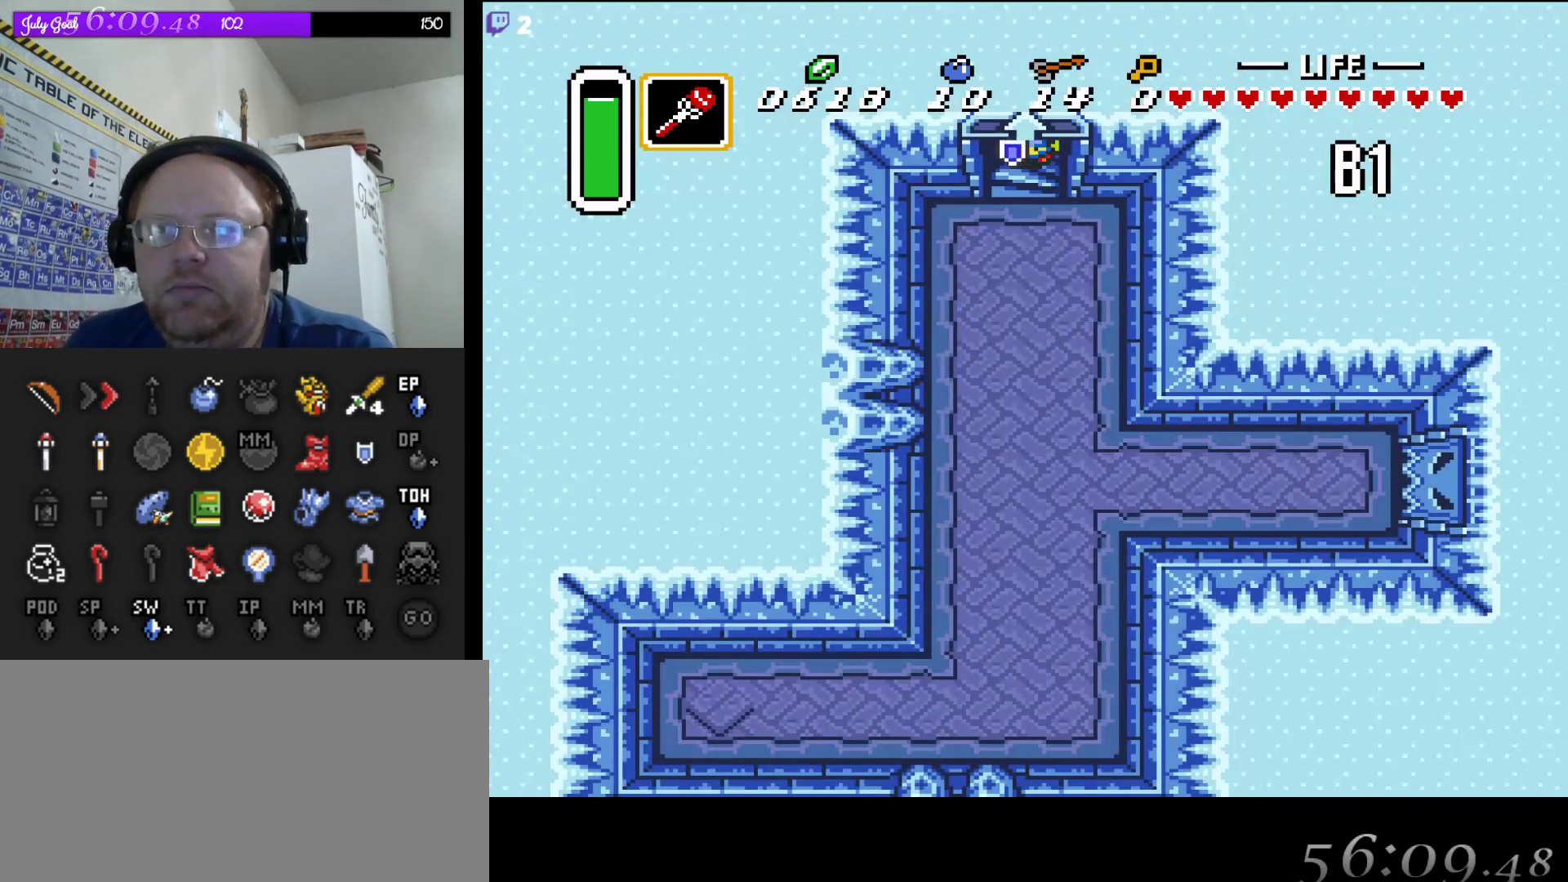
{"buttons": ["DPAD_LEFT"], "events": [[17, "DPAD_LEFT", "down"]]}
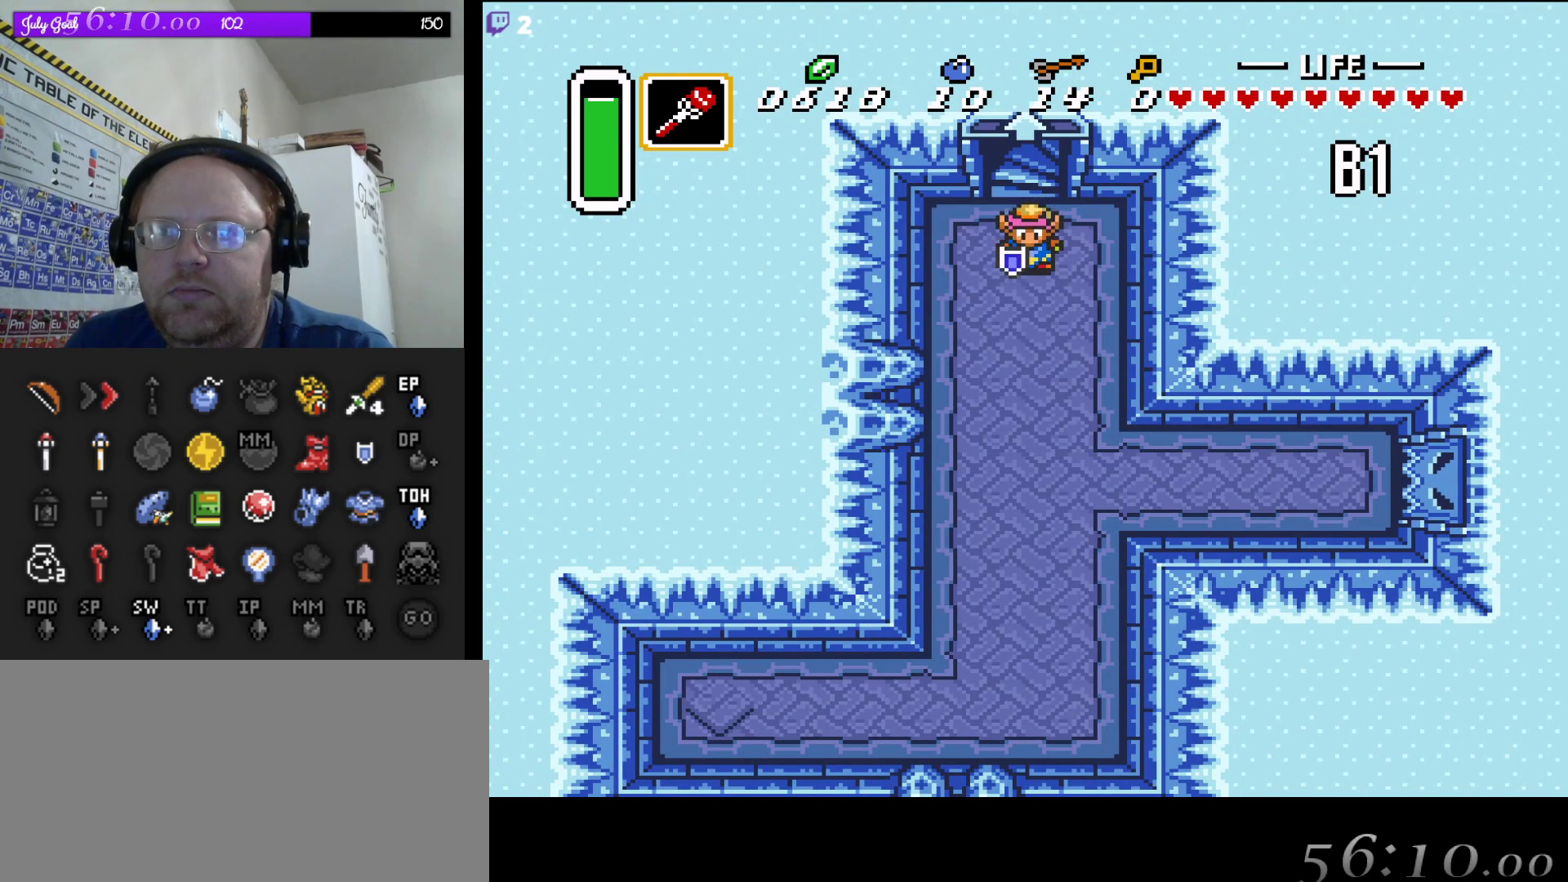
{"buttons": ["A"], "events": [[267, "DPAD_DOWN", "down"], [267, "DPAD_LEFT", "up"], [367, "A", "down"], [400, "DPAD_DOWN", "up"]]}
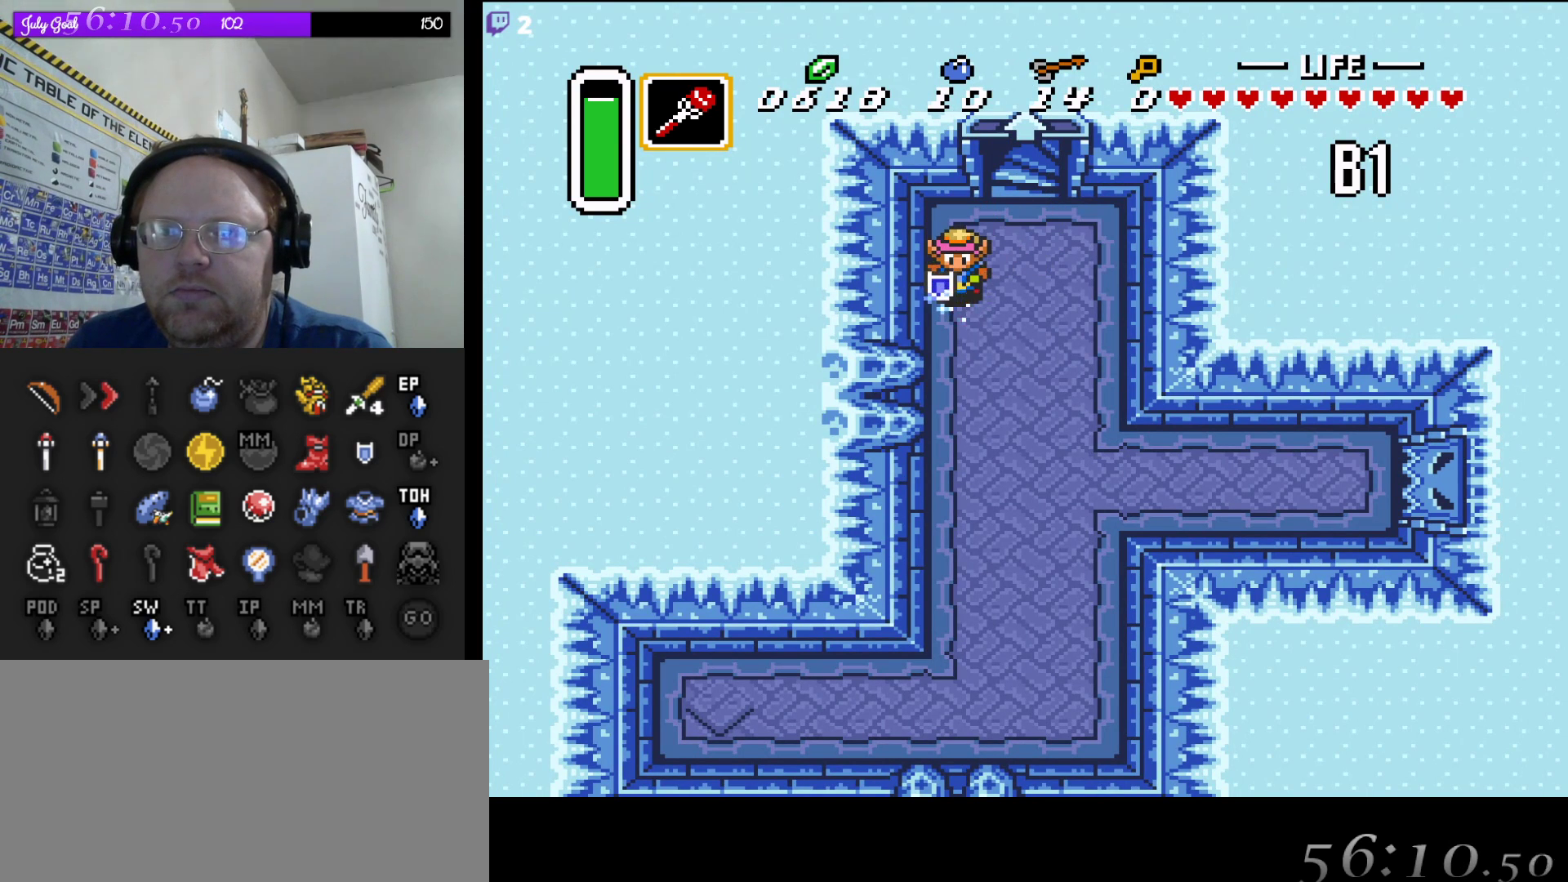
{"buttons": ["A"], "events": []}
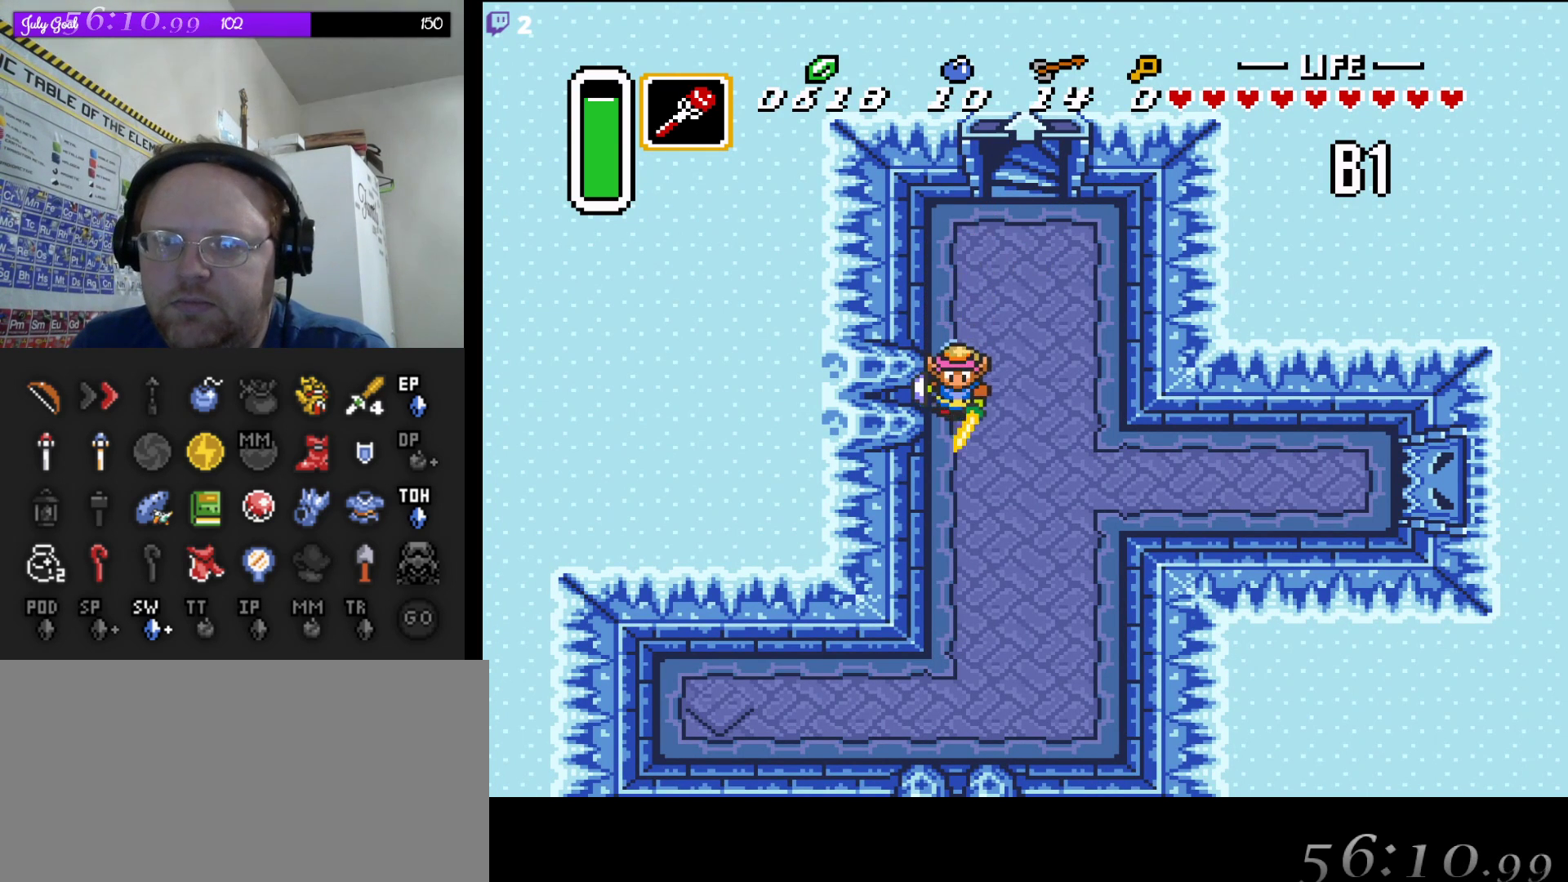
{"buttons": ["DPAD_LEFT"], "events": [[333, "DPAD_LEFT", "down"], [433, "A", "up"]]}
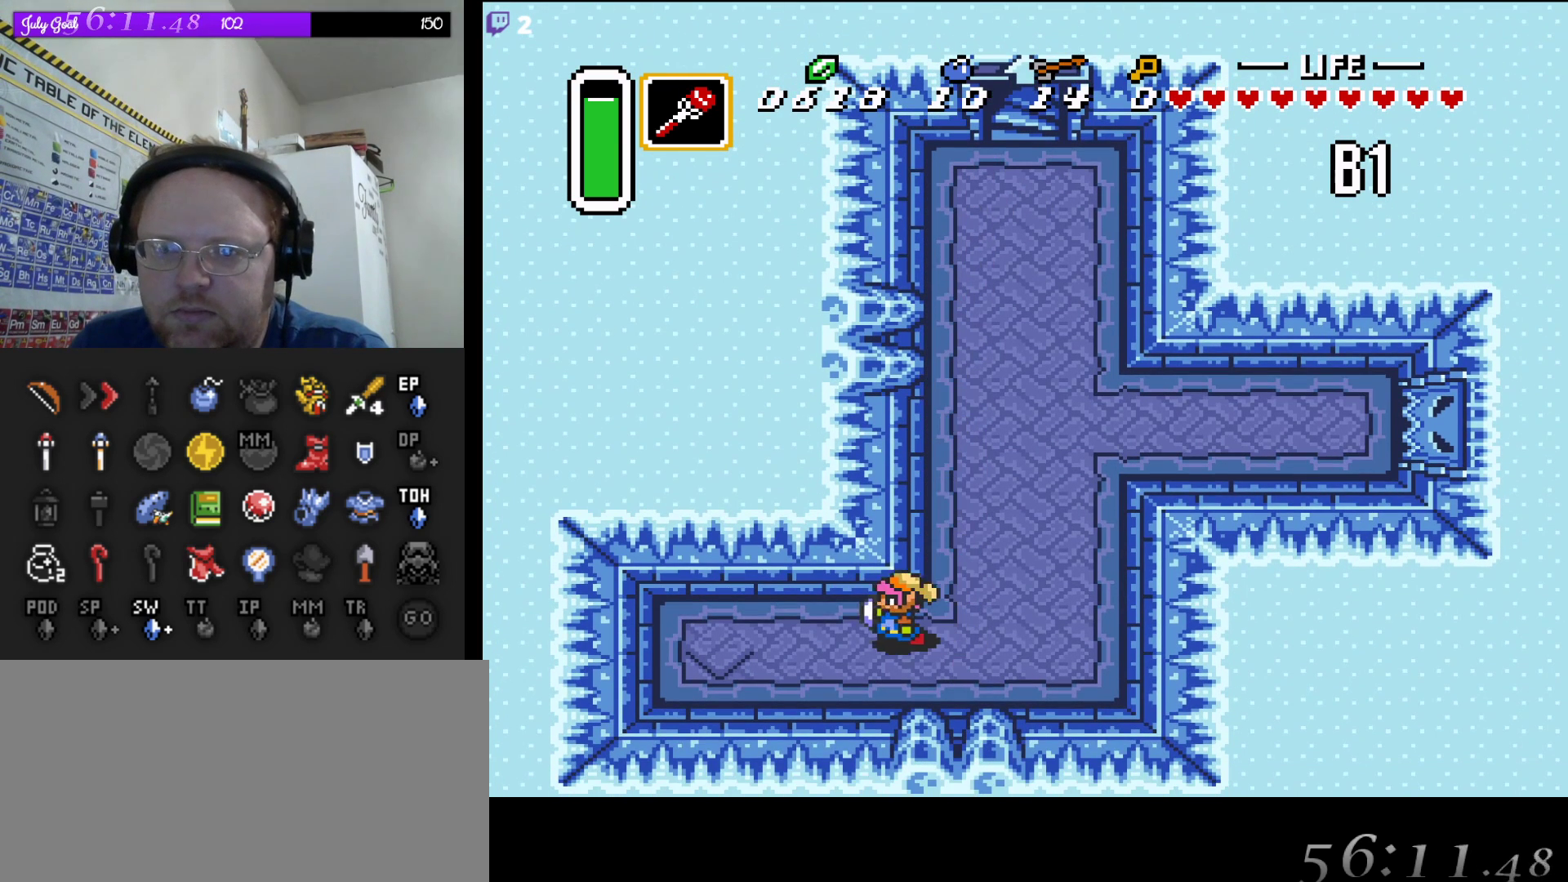
{"buttons": ["DPAD_DOWN"], "events": [[350, "DPAD_DOWN", "down"], [433, "DPAD_LEFT", "up"]]}
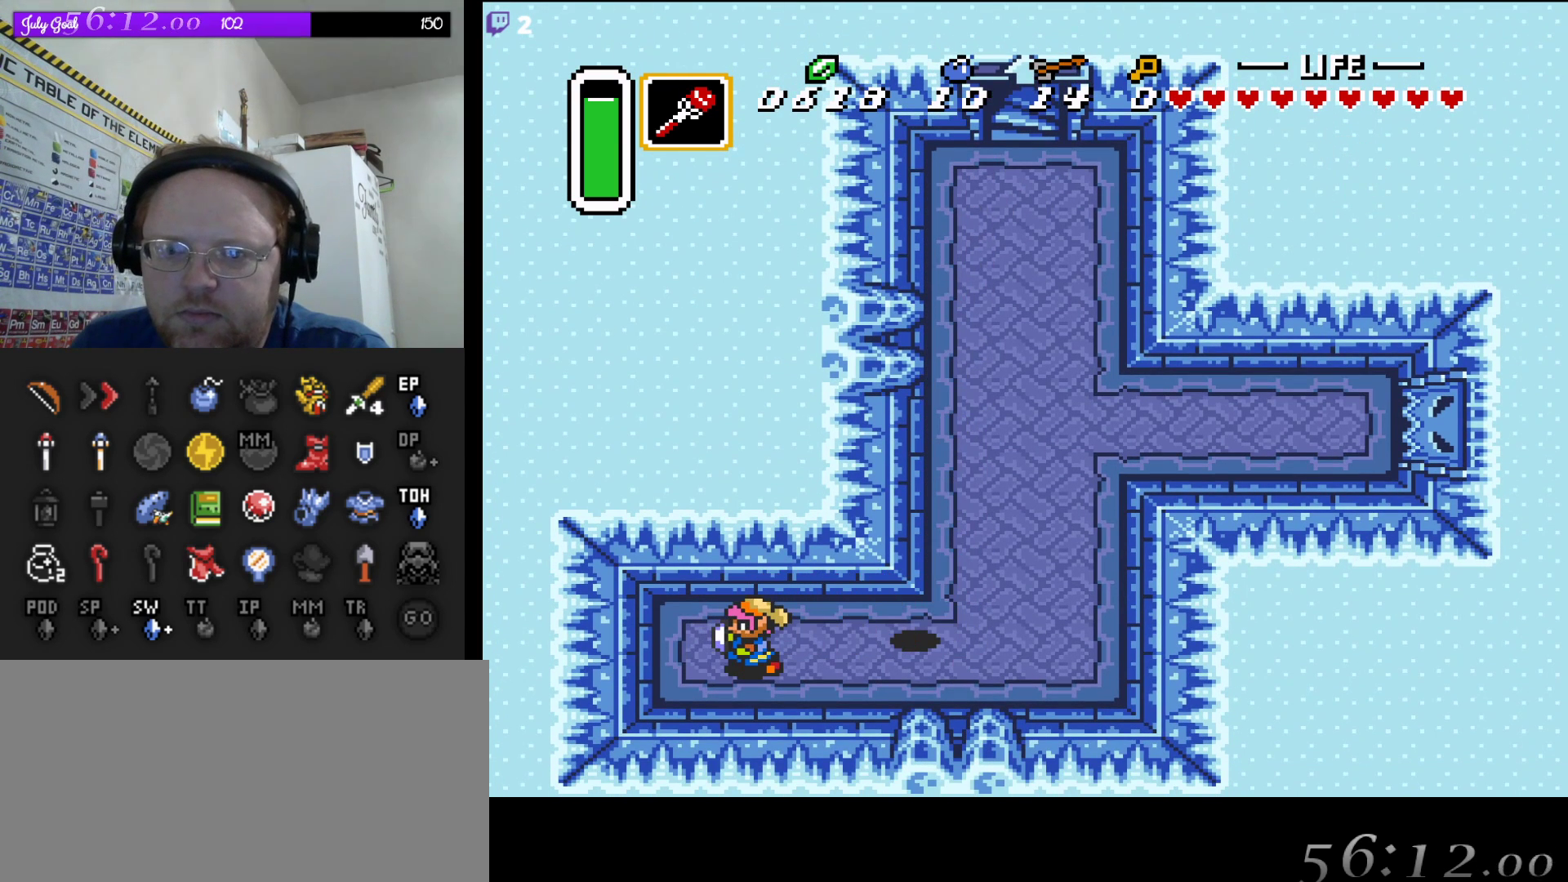
{"buttons": [], "events": [[50, "DPAD_DOWN", "up"]]}
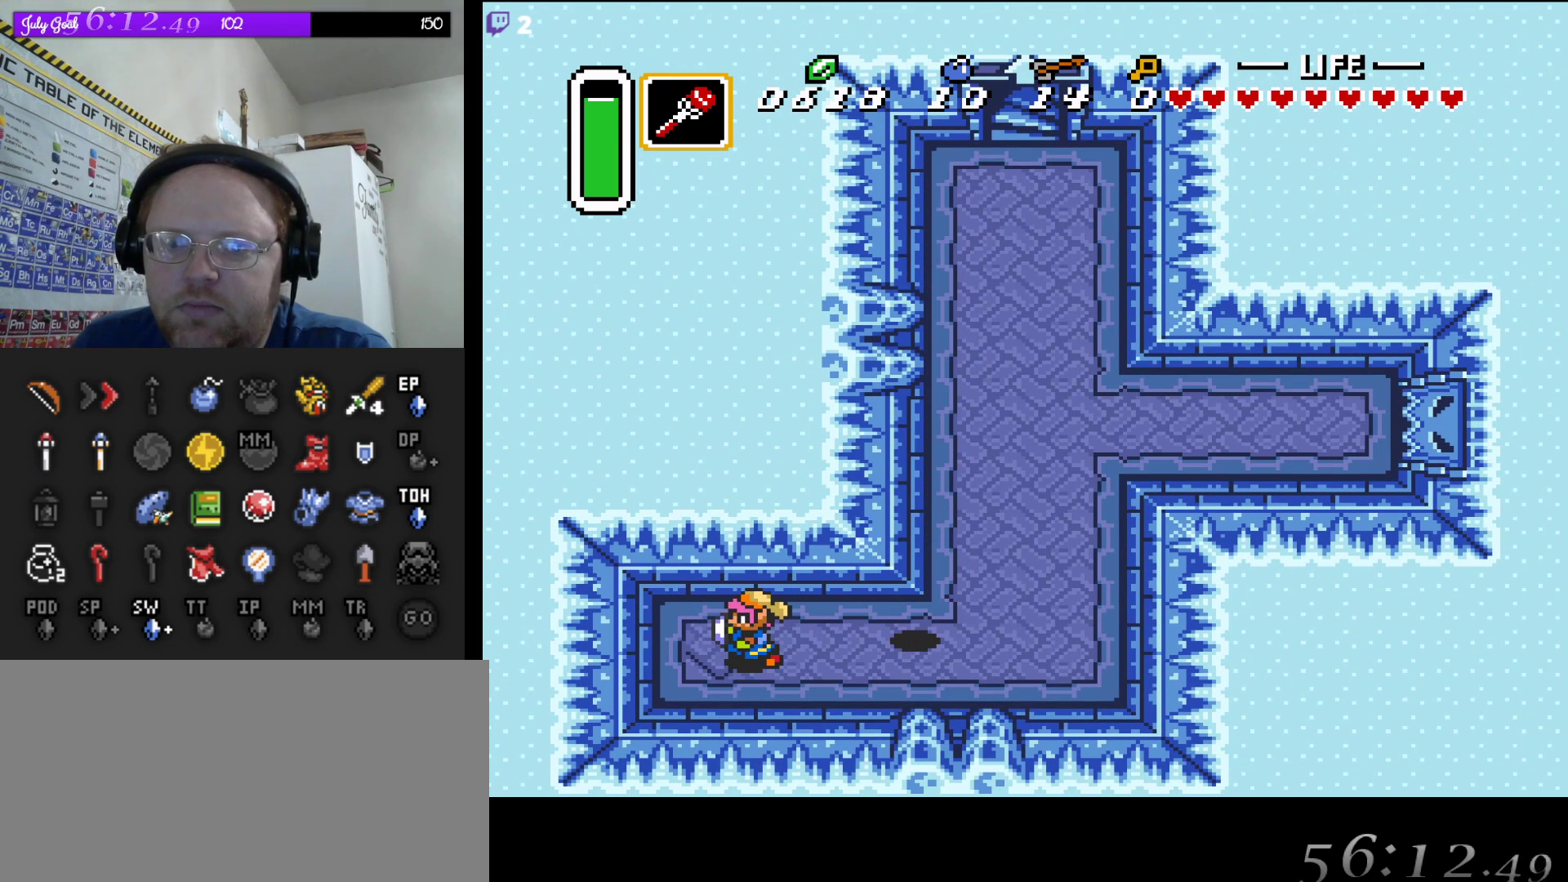
{"buttons": ["DPAD_RIGHT"], "events": [[283, "DPAD_UP", "down"], [417, "DPAD_UP", "up"], [467, "DPAD_RIGHT", "down"]]}
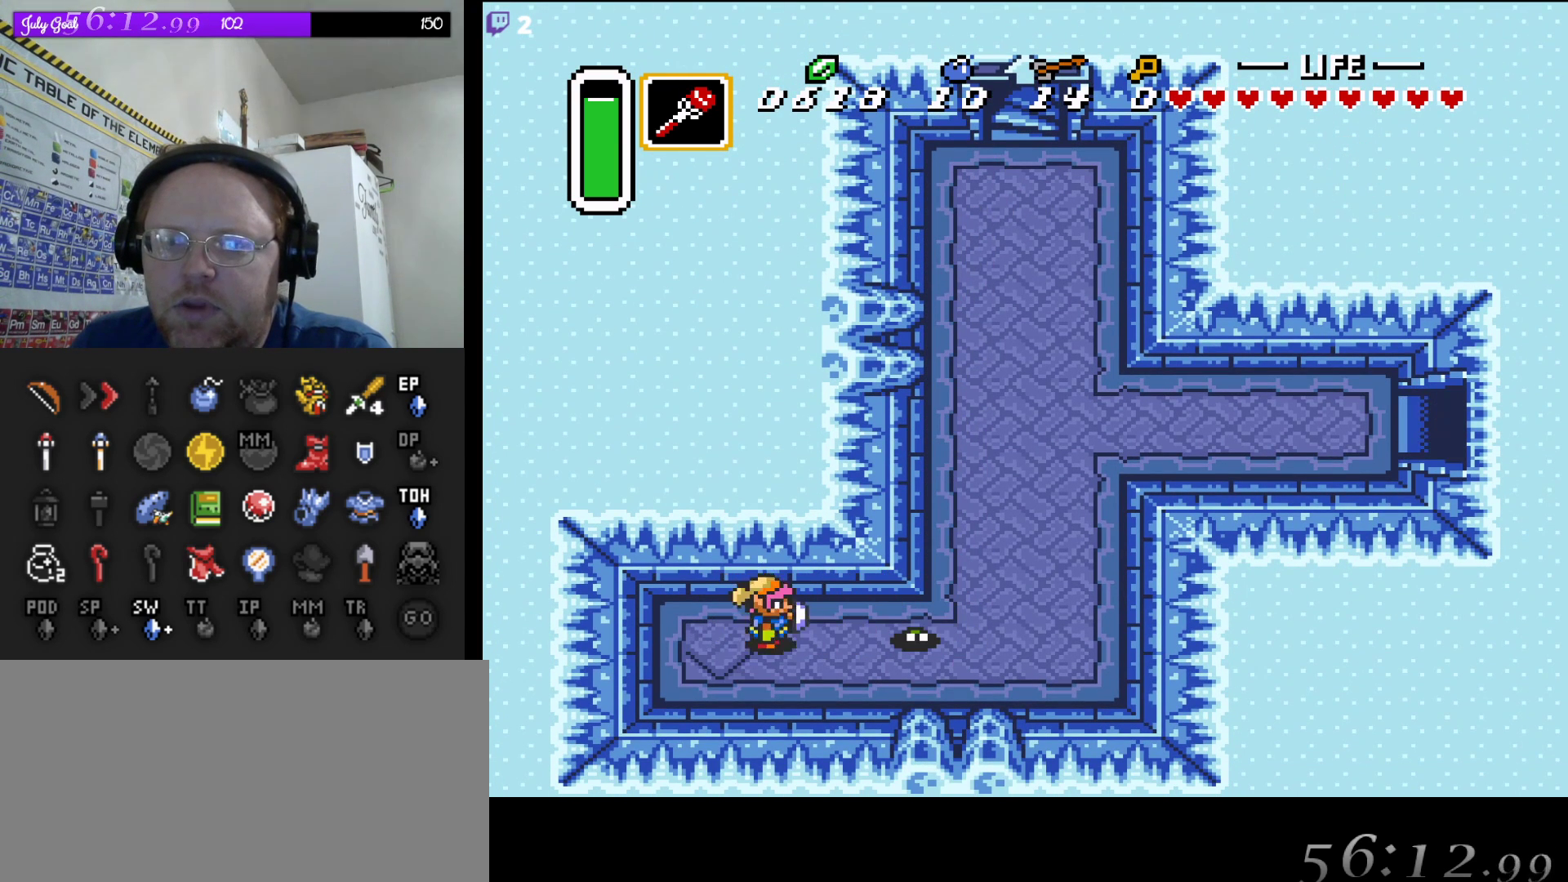
{"buttons": ["DPAD_RIGHT"], "events": [[100, "B", "down"], [150, "DPAD_RIGHT", "up"], [300, "B", "up"], [467, "DPAD_RIGHT", "down"]]}
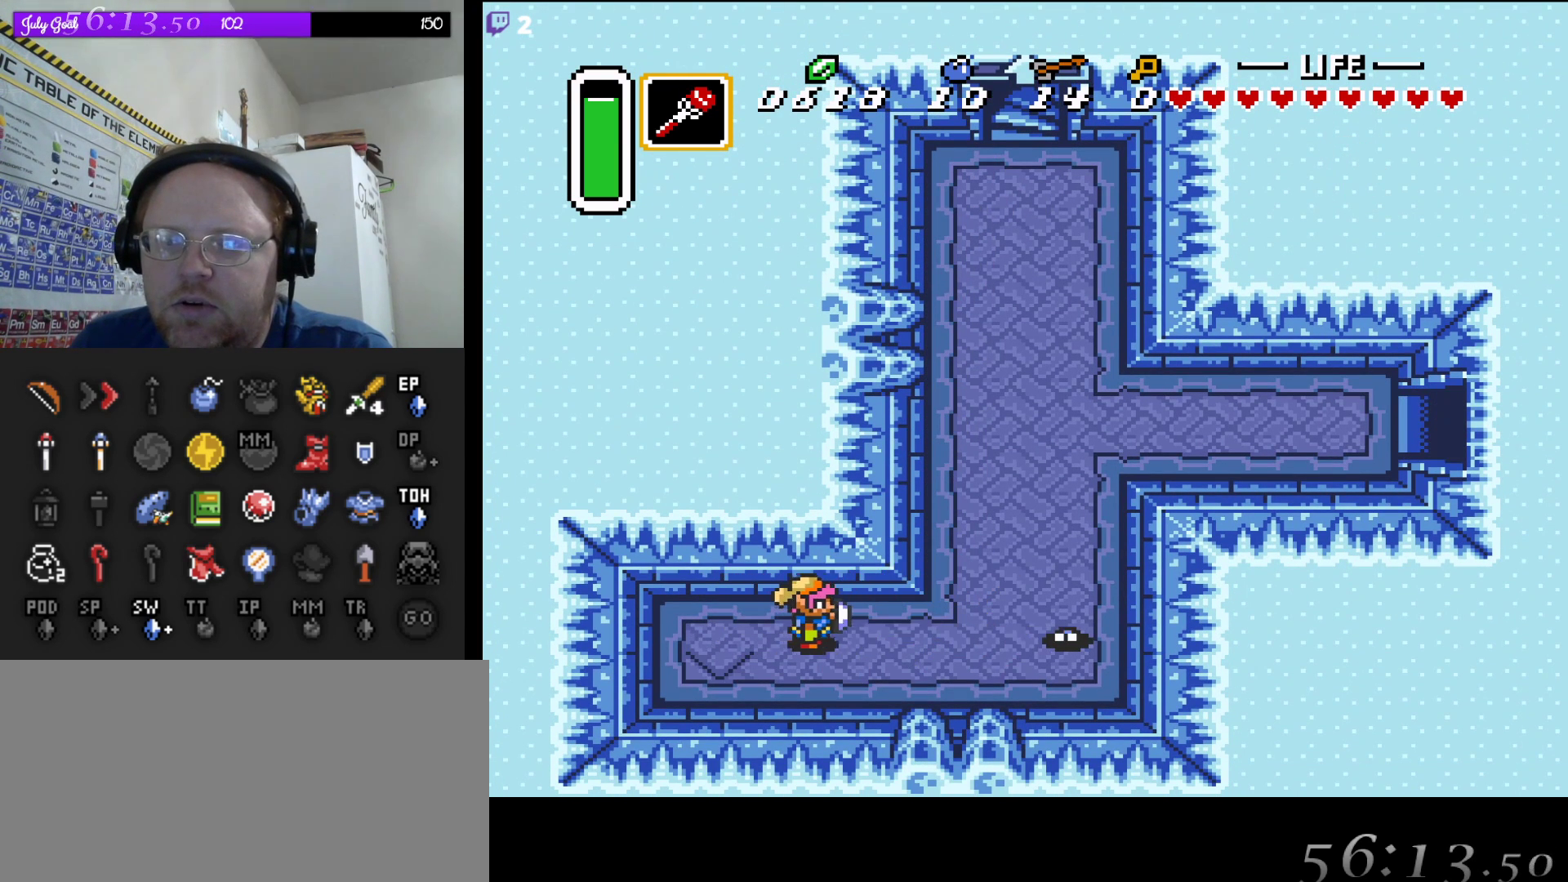
{"buttons": ["B", "DPAD_RIGHT"], "events": [[383, "B", "down"]]}
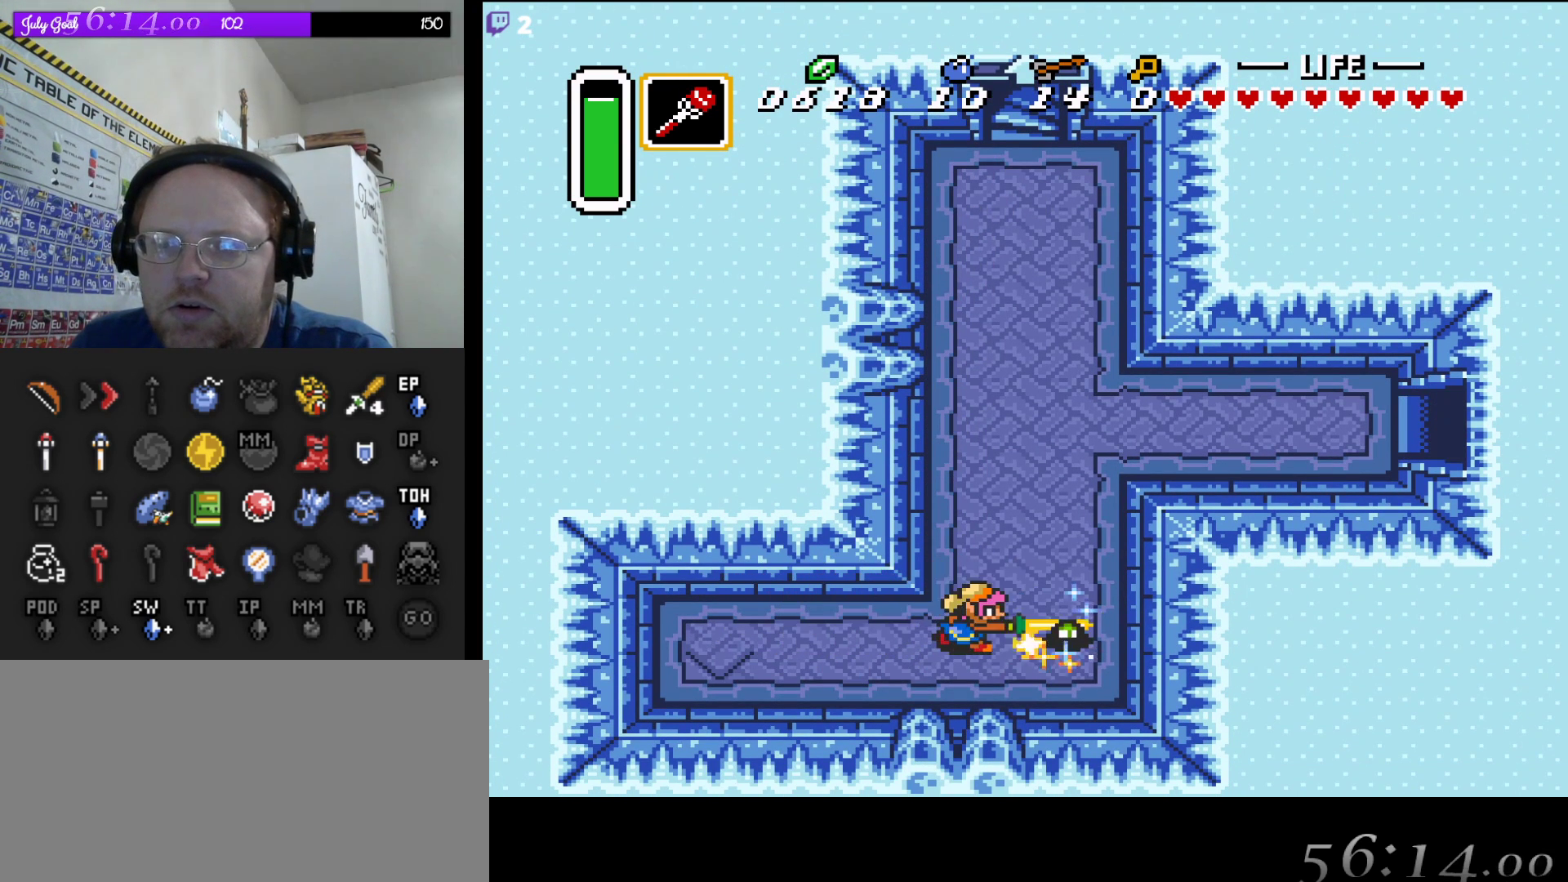
{"buttons": ["DPAD_UP"], "events": [[117, "B", "up"], [233, "DPAD_UP", "down"], [267, "DPAD_RIGHT", "up"]]}
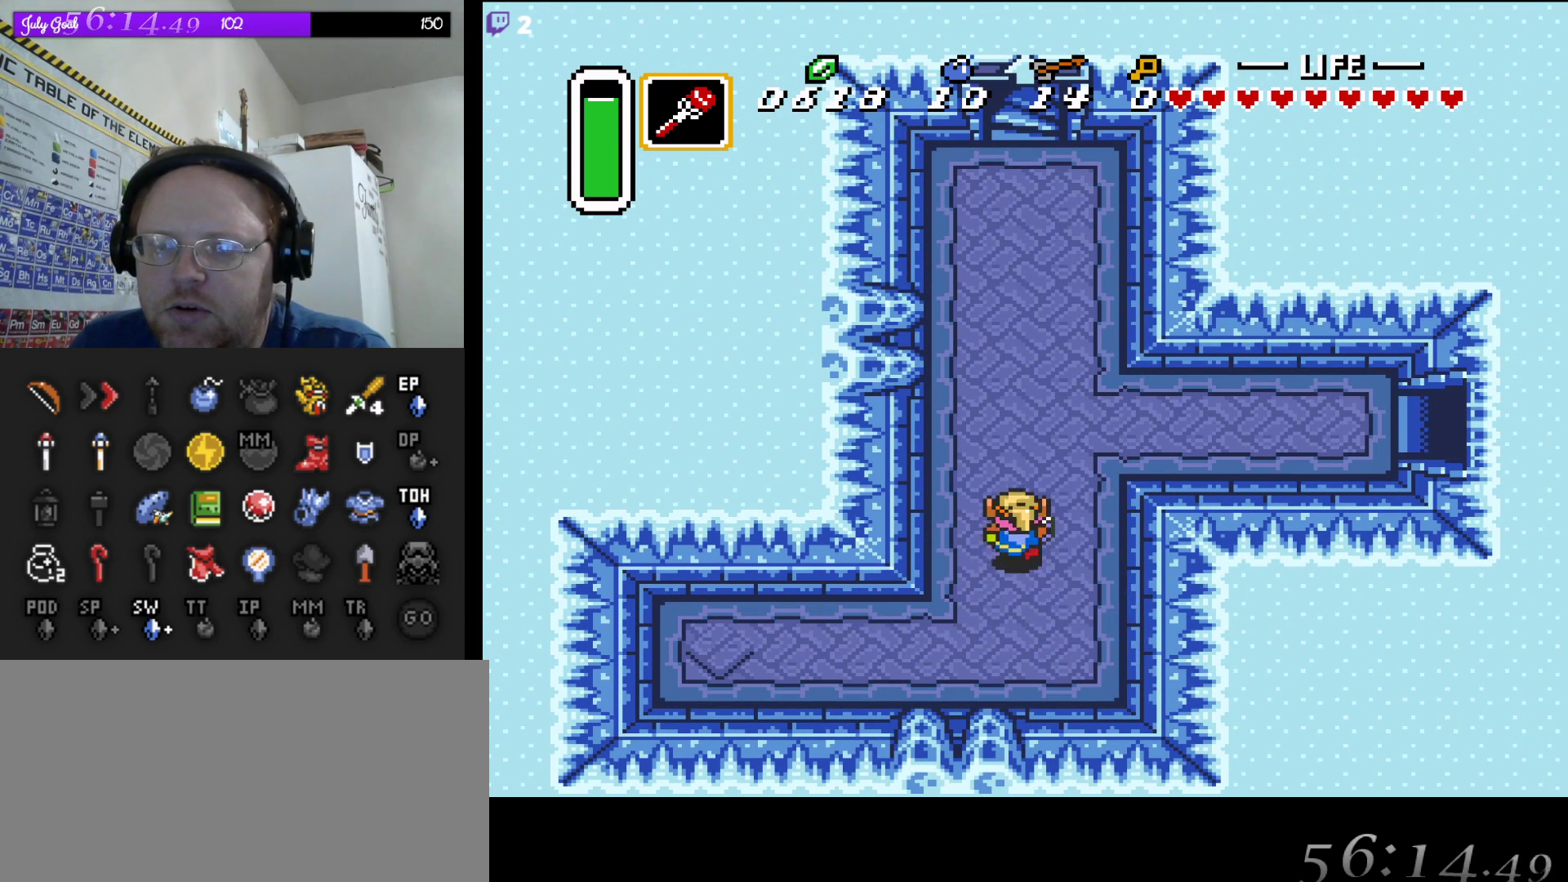
{"buttons": ["A"], "events": [[300, "DPAD_RIGHT", "down"], [350, "DPAD_UP", "up"], [400, "A", "down"], [433, "DPAD_RIGHT", "up"]]}